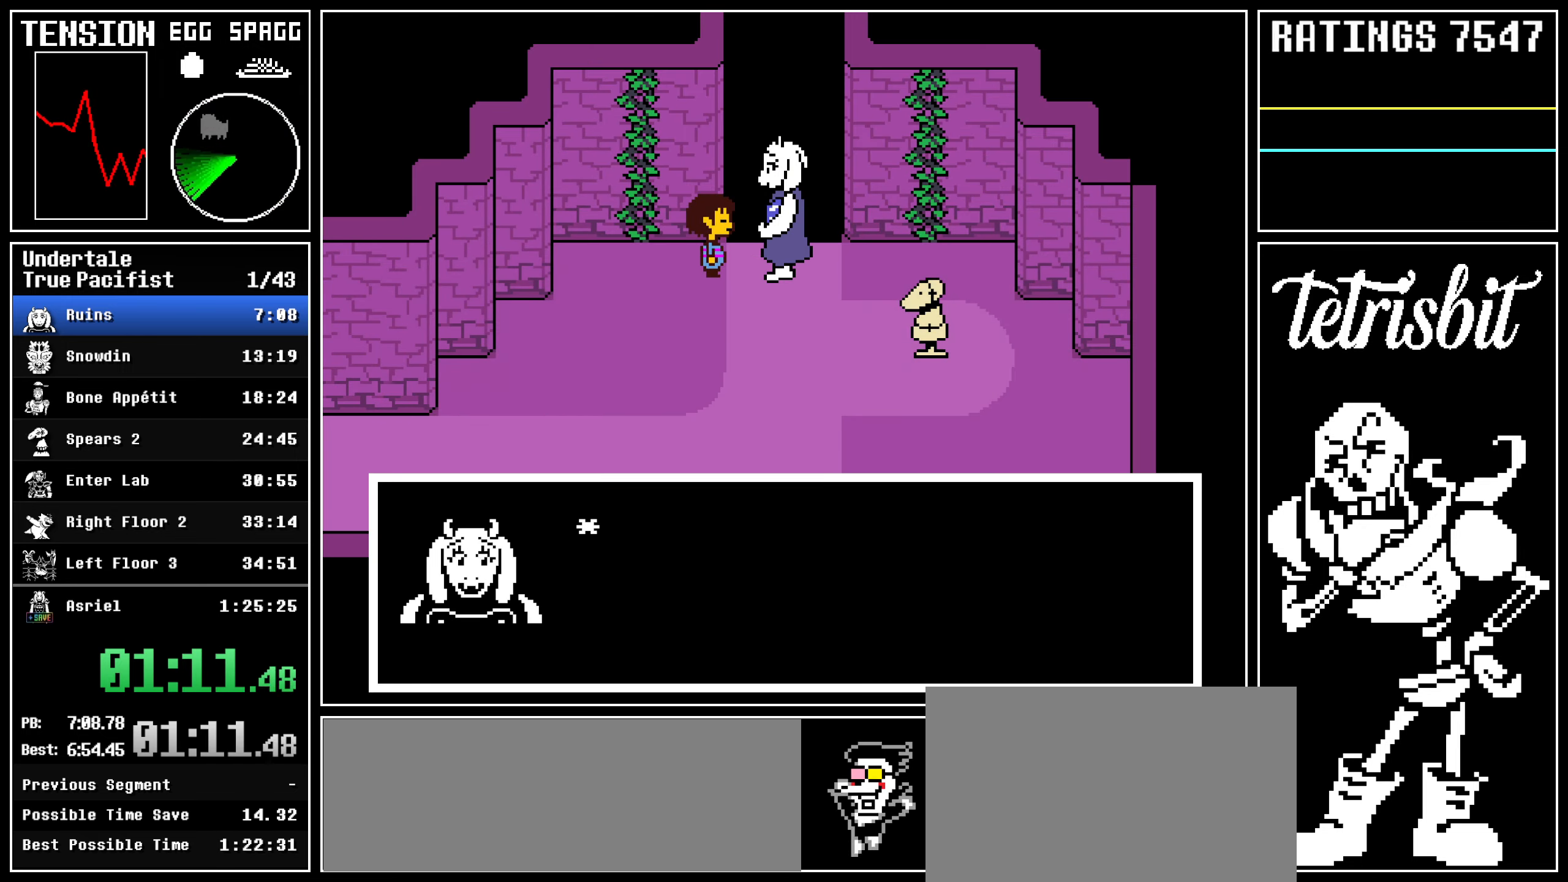
Gameplay with keyboard; each line is a JSON object with the keys held at the frame after it. "events" lists presses ("down") and releases ("up") of "c", "ctrl", "down", "left", "return", "right", "shift", "up" and "z" between this image and that frame as [ms after this image, input, new state], when the widget could be followed in between; "x" appears only as held states. No other keys are recorded. Mouse input is not recorded.
{"keys": ["shift", "z"], "events": [[50, "return", "up"], [50, "shift", "up"], [200, "return", "down"], [234, "z", "down"], [317, "return", "up"], [317, "z", "up"], [400, "return", "down"], [450, "shift", "down"], [467, "z", "down"], [500, "return", "up"], [500, "right", "up"]]}
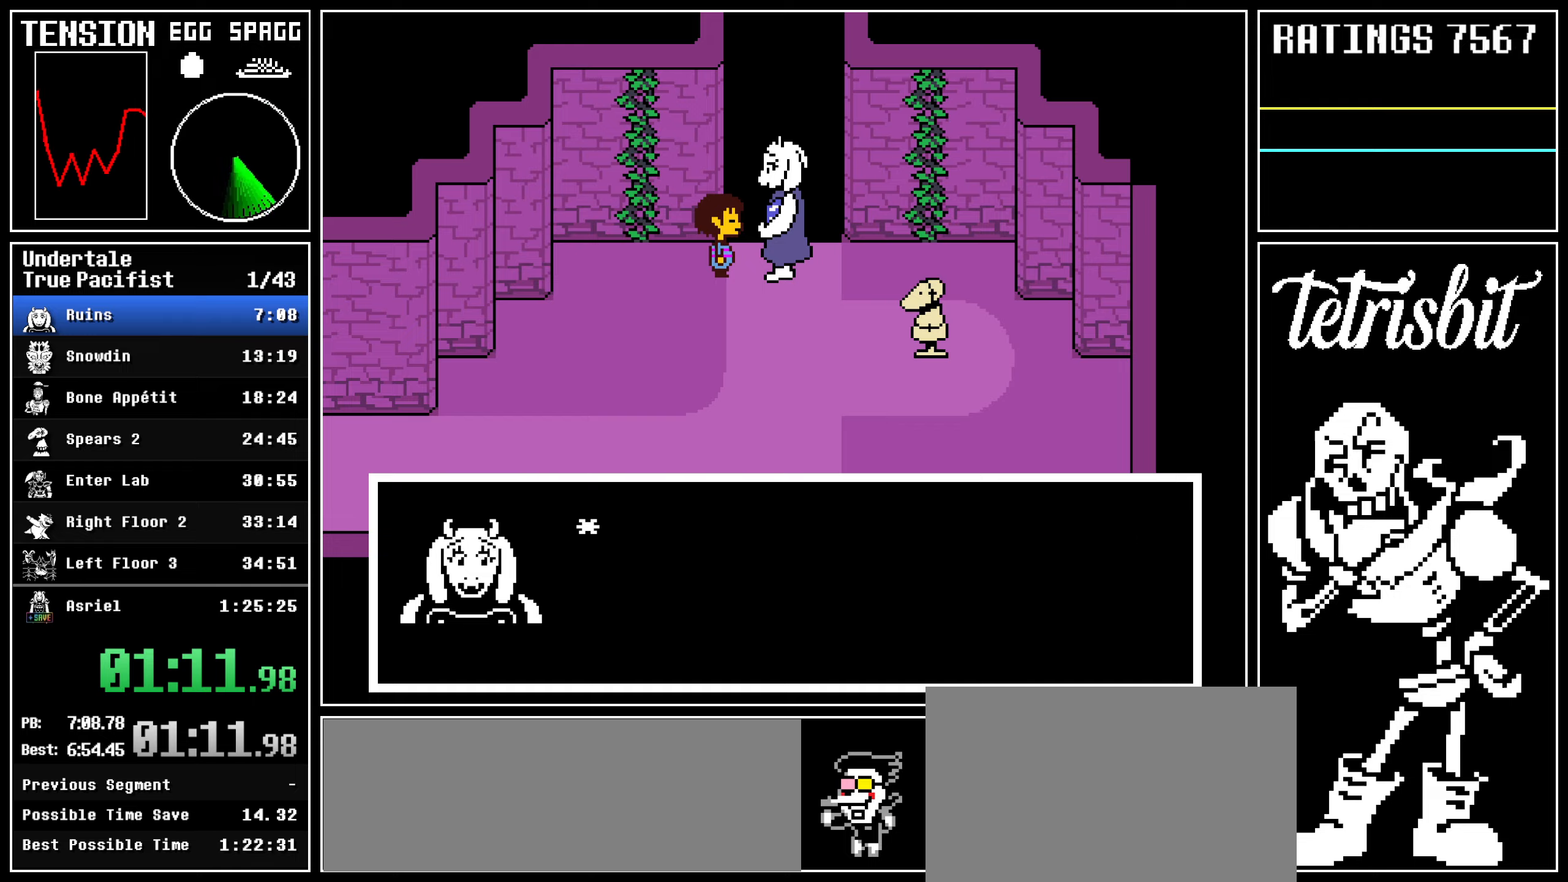
{"keys": ["right"], "events": [[34, "shift", "up"], [100, "z", "up"], [200, "return", "down"], [284, "return", "up"], [334, "c", "down"], [417, "c", "up"], [417, "right", "down"]]}
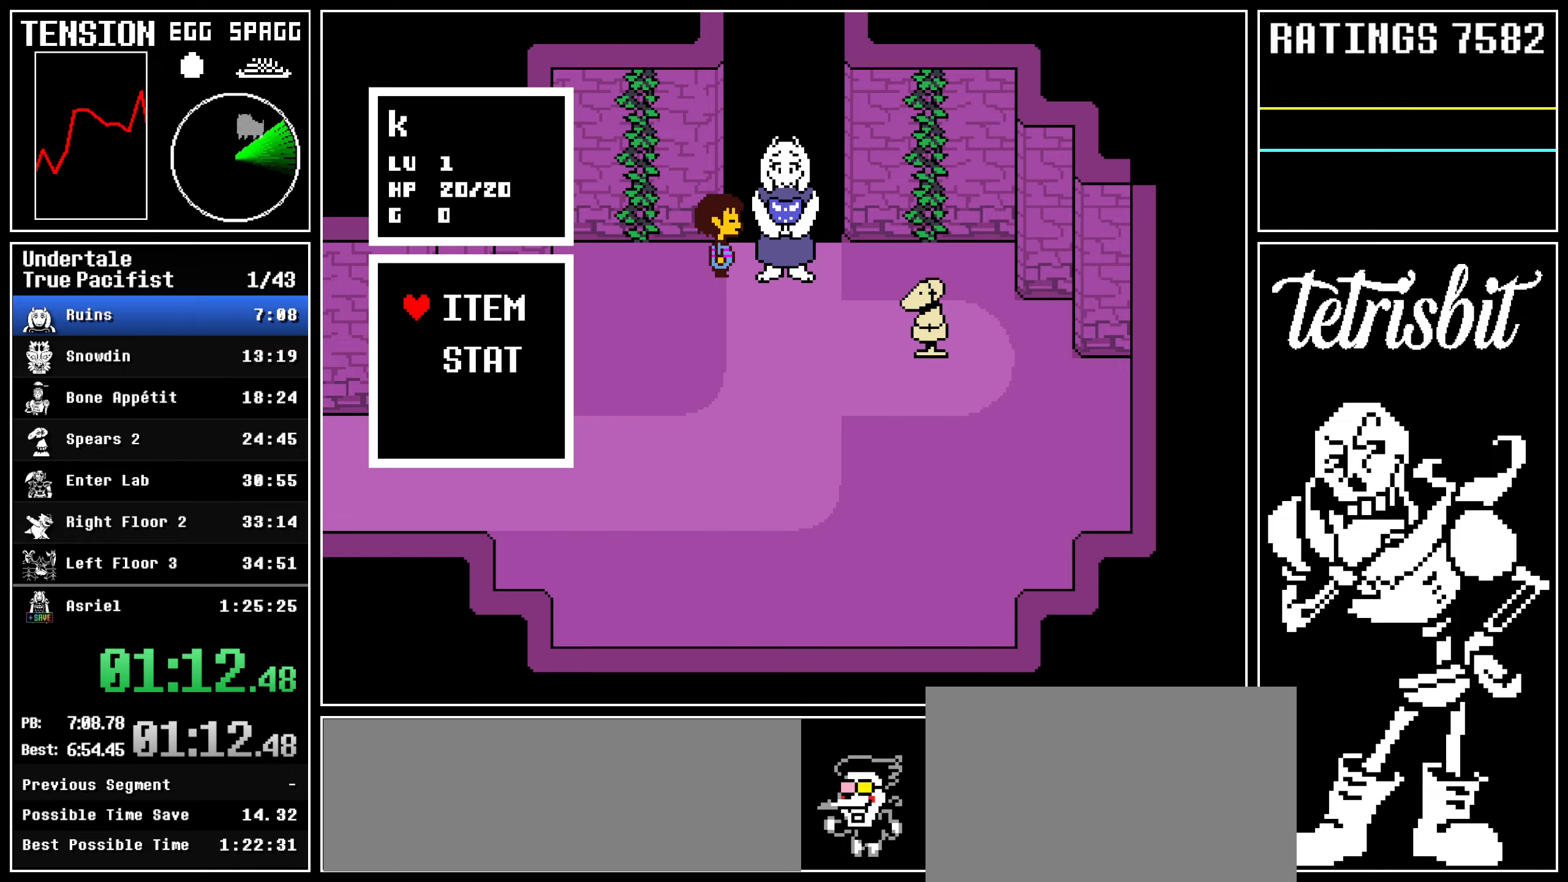
{"keys": ["z"], "events": [[134, "return", "down"], [150, "shift", "down"], [200, "shift", "up"], [200, "z", "down"], [234, "return", "up"], [267, "return", "down"], [267, "z", "up"], [284, "shift", "down"], [317, "z", "down"], [334, "right", "up"], [334, "shift", "up"], [367, "return", "up"], [400, "return", "down"], [417, "shift", "down"], [417, "z", "up"], [467, "shift", "up"], [467, "z", "down"], [500, "return", "up"]]}
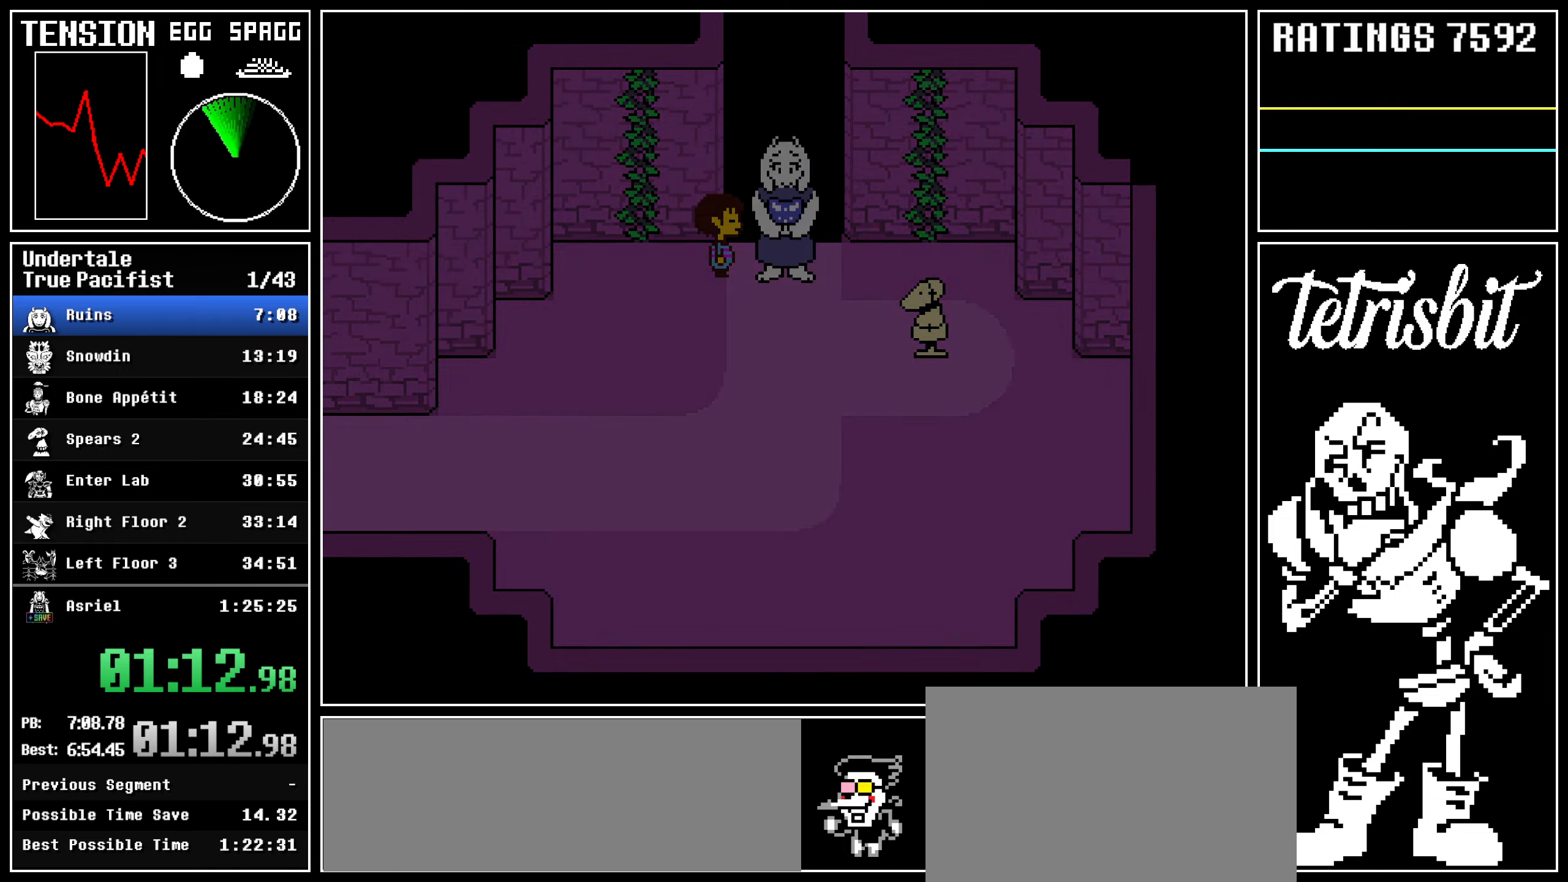
{"keys": ["right", "z"], "events": [[34, "return", "down"], [34, "shift", "down"], [100, "shift", "up"], [117, "return", "up"], [200, "right", "down"], [200, "z", "up"], [384, "return", "down"], [400, "shift", "down"], [450, "return", "up"], [450, "shift", "up"], [450, "z", "down"]]}
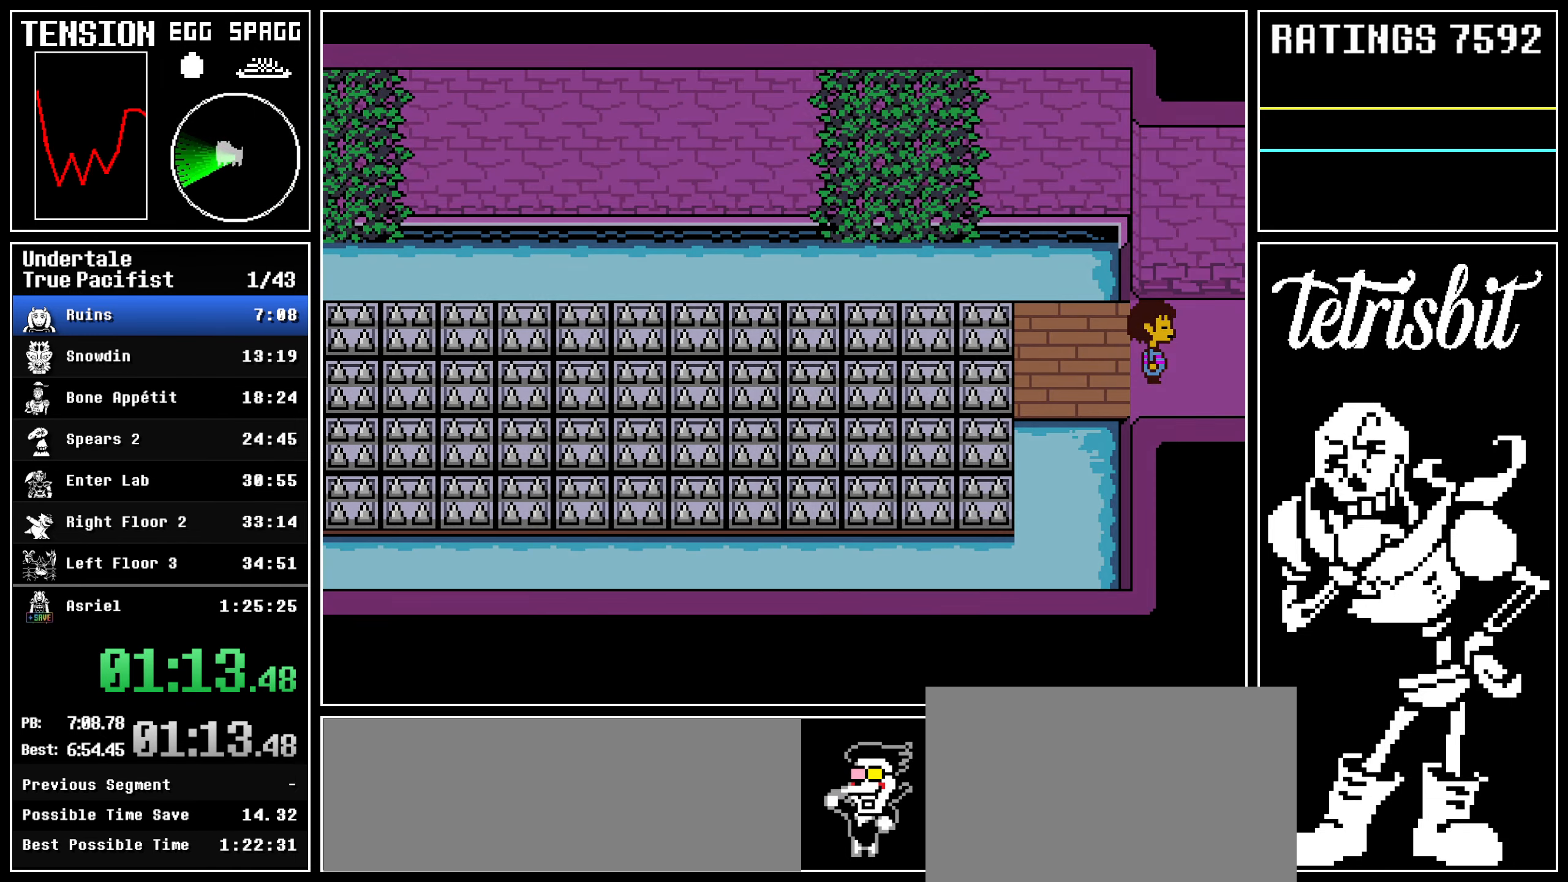
{"keys": ["return", "right", "shift", "z"], "events": [[17, "return", "down"], [17, "z", "up"], [67, "shift", "down"], [100, "return", "up"], [100, "shift", "up"], [100, "z", "down"], [150, "return", "down"], [167, "z", "up"], [200, "shift", "down"], [217, "shift", "up"], [234, "z", "down"], [267, "return", "up"], [317, "return", "down"], [317, "z", "up"], [350, "shift", "down"], [367, "z", "down"], [400, "shift", "up"], [417, "return", "up"], [450, "return", "down"], [467, "z", "up"], [484, "shift", "down"], [500, "z", "down"]]}
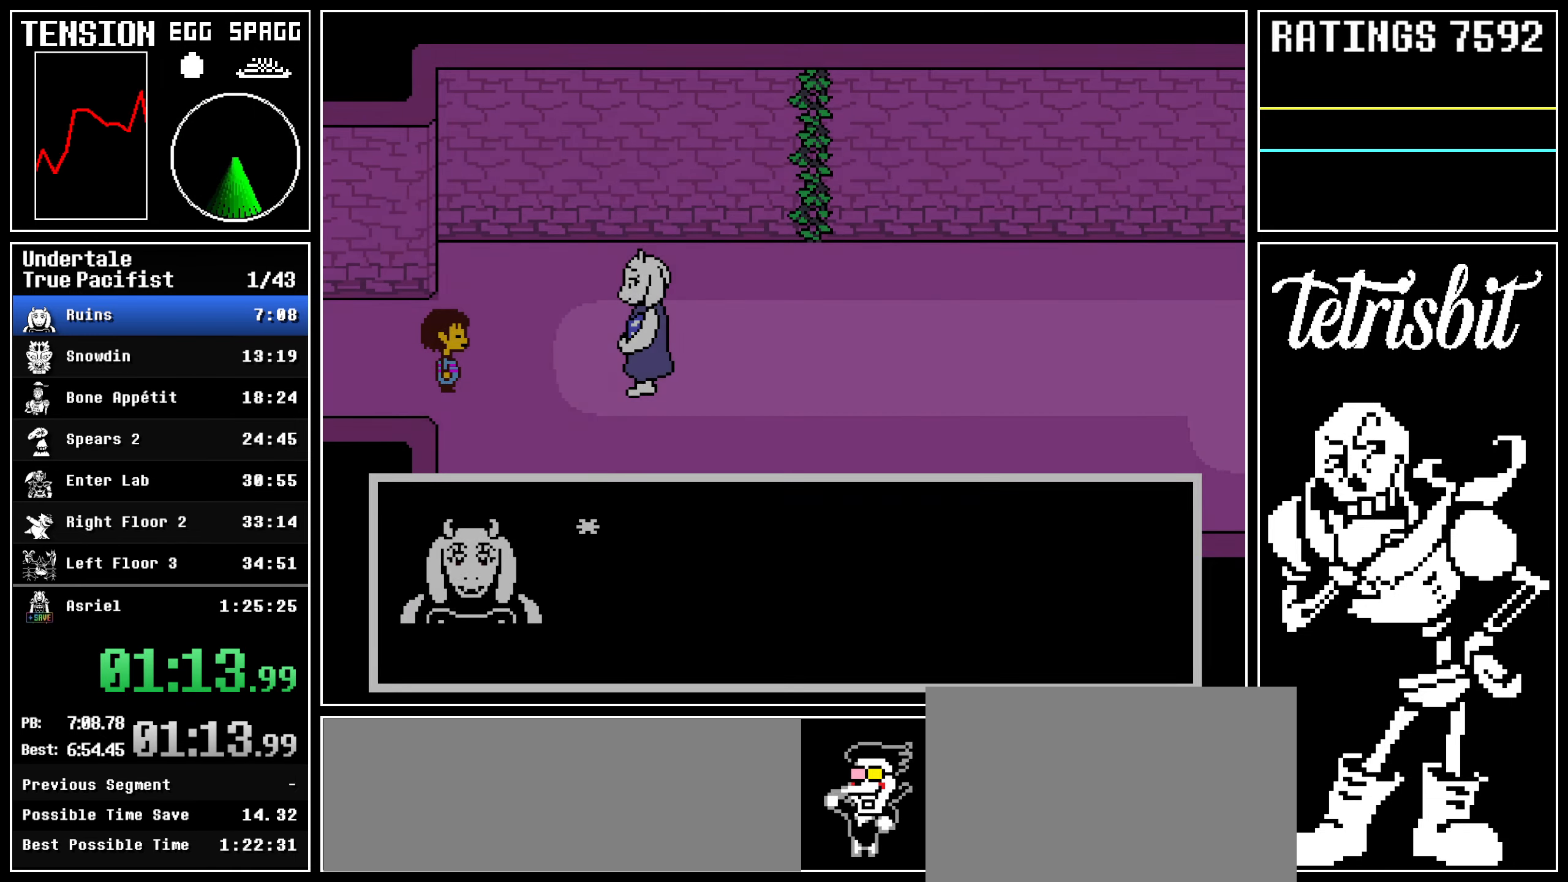
{"keys": ["right", "z"], "events": [[17, "shift", "up"], [50, "return", "up"], [100, "return", "down"], [100, "z", "up"], [134, "shift", "down"], [150, "shift", "up"], [150, "z", "down"], [184, "return", "up"], [217, "return", "down"], [217, "z", "up"], [250, "shift", "down"], [267, "z", "down"], [284, "shift", "up"], [350, "shift", "down"], [400, "shift", "up"], [434, "return", "up"]]}
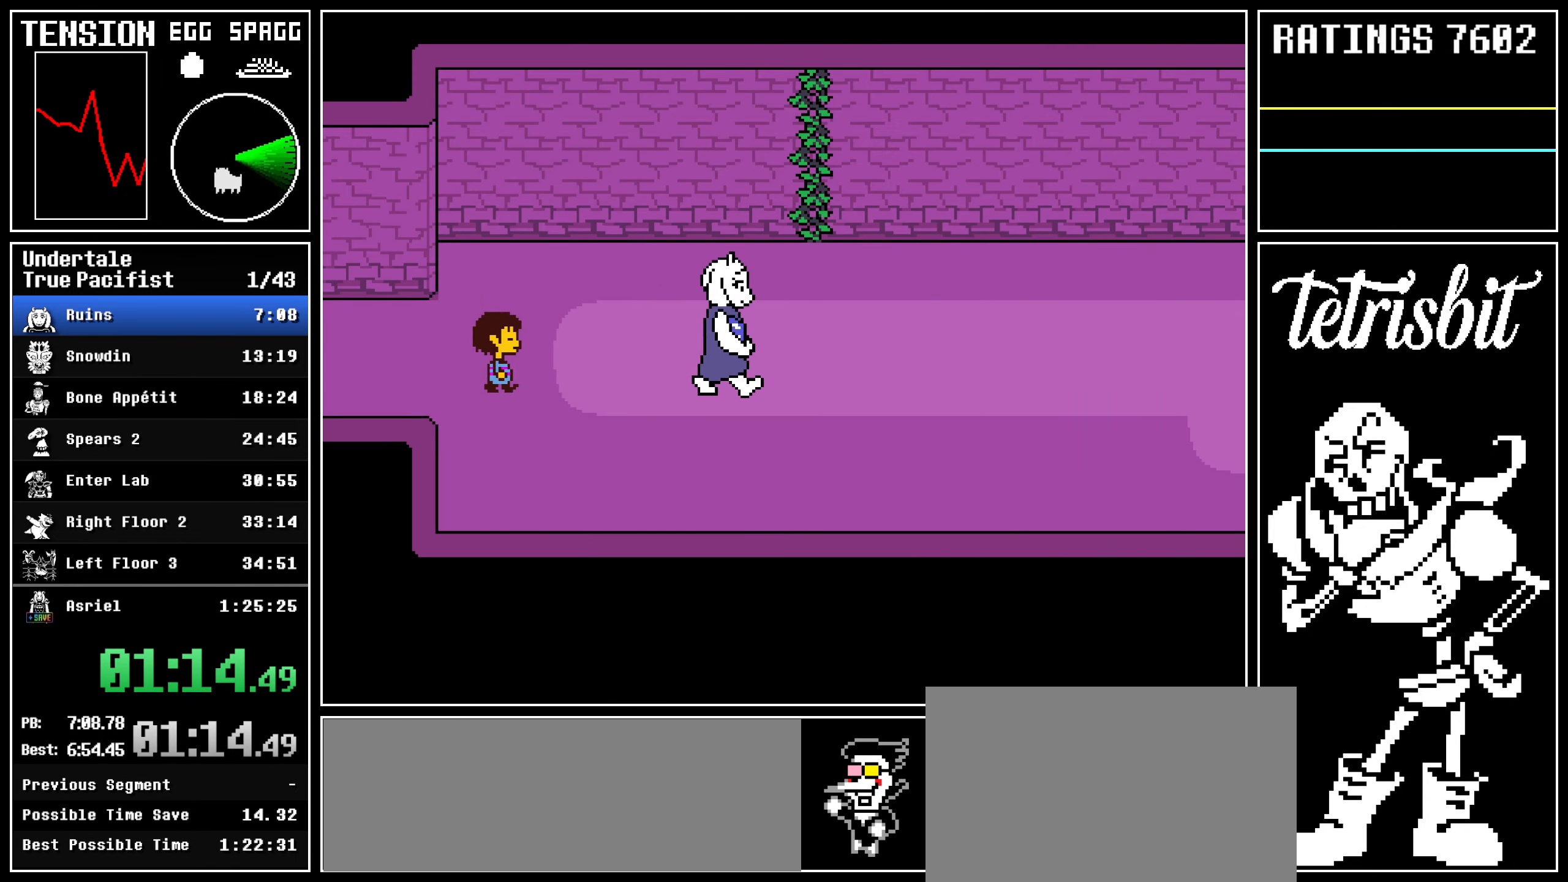
{"keys": ["right"], "events": [[34, "z", "up"]]}
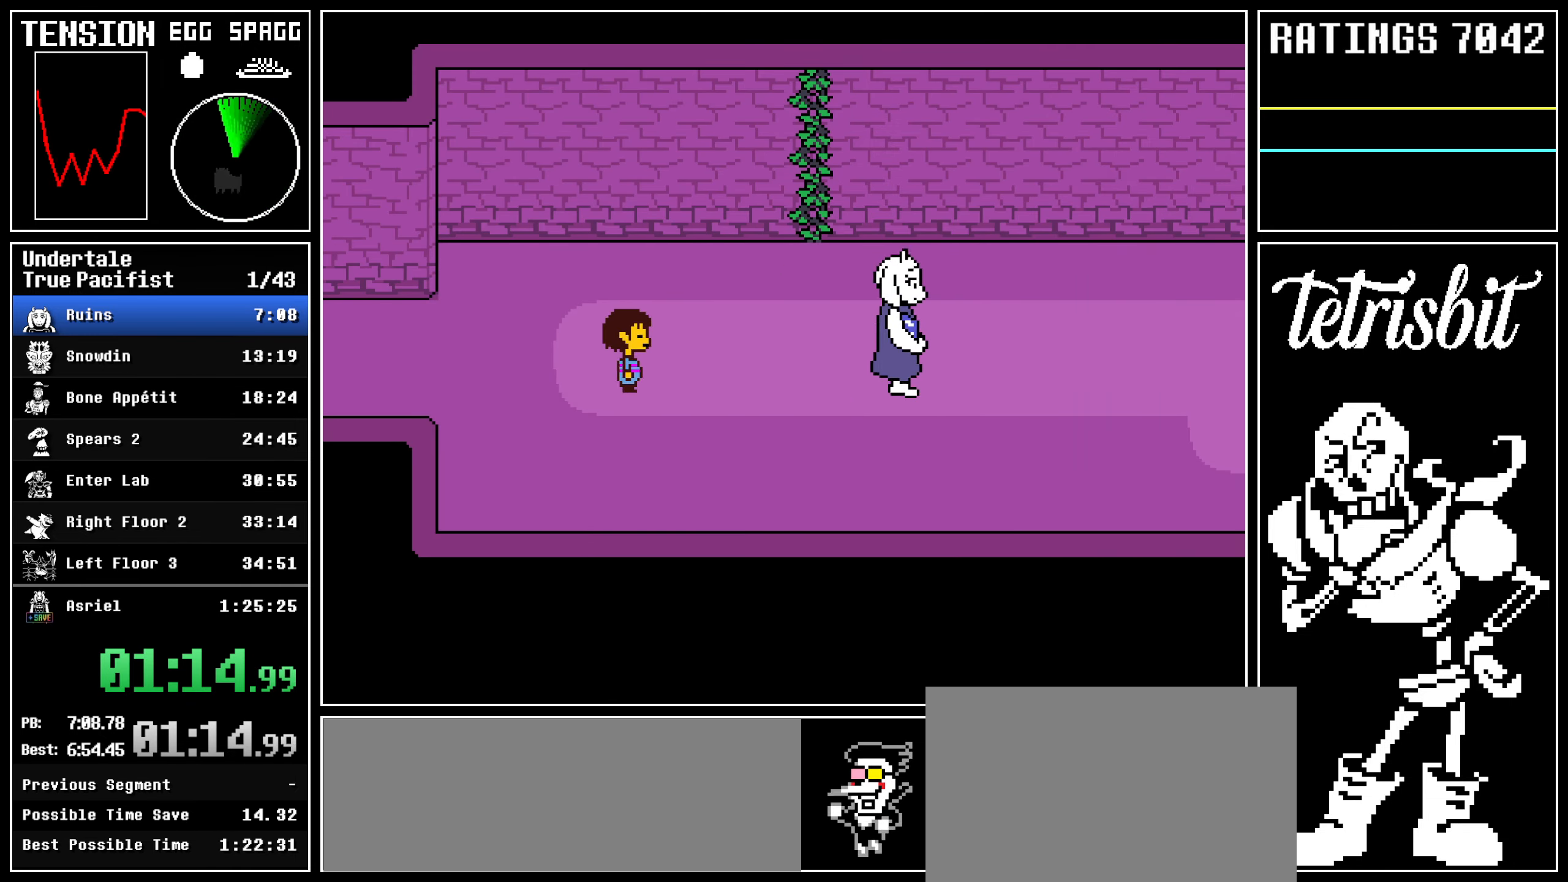
{"keys": ["right"], "events": []}
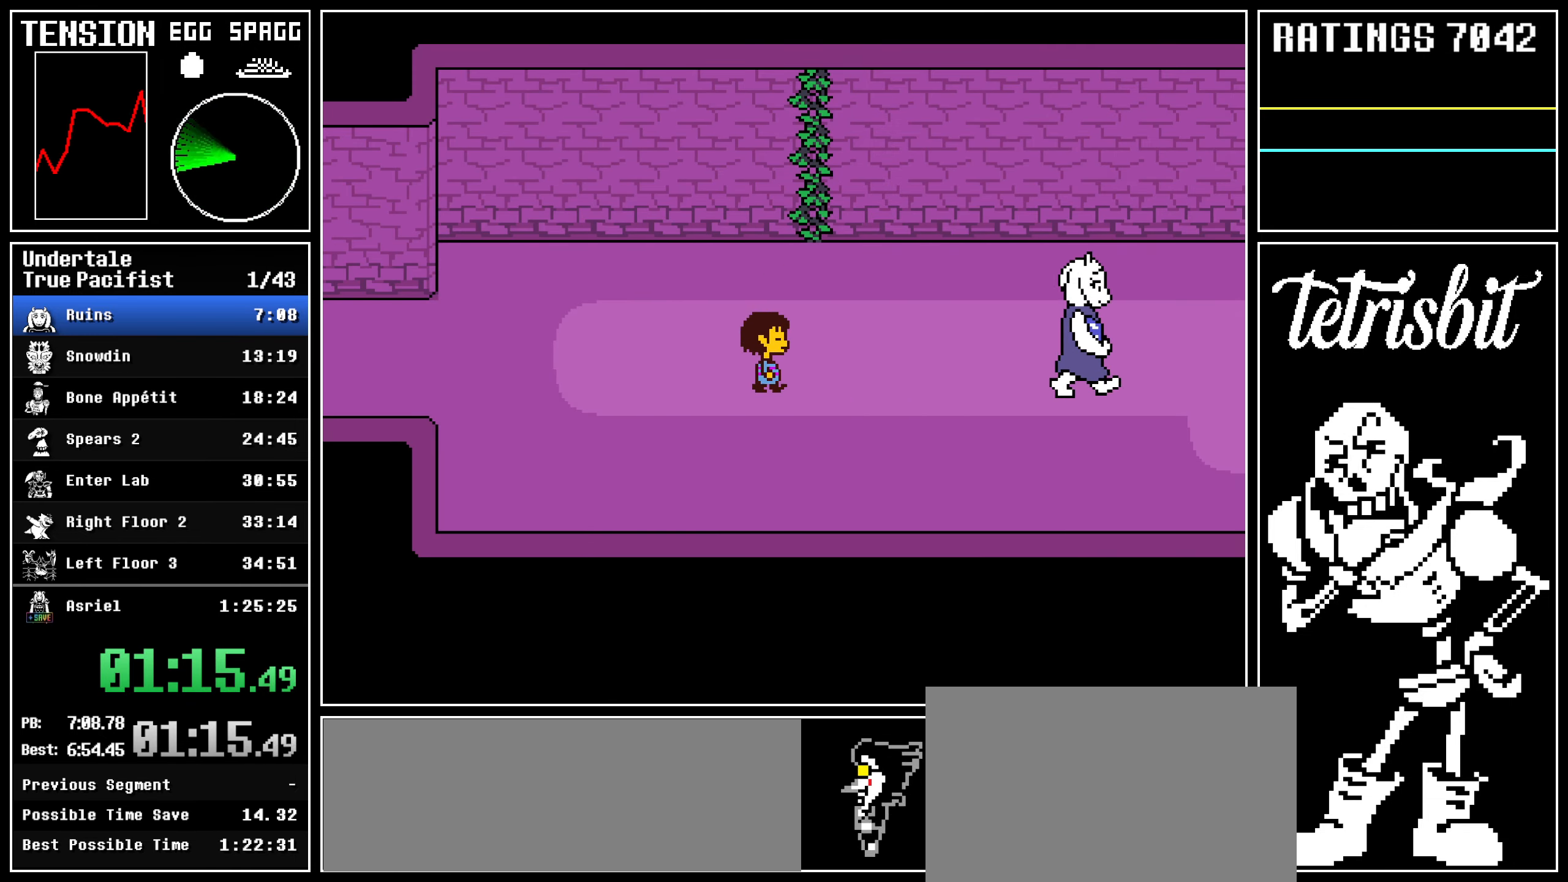
{"keys": ["right"], "events": []}
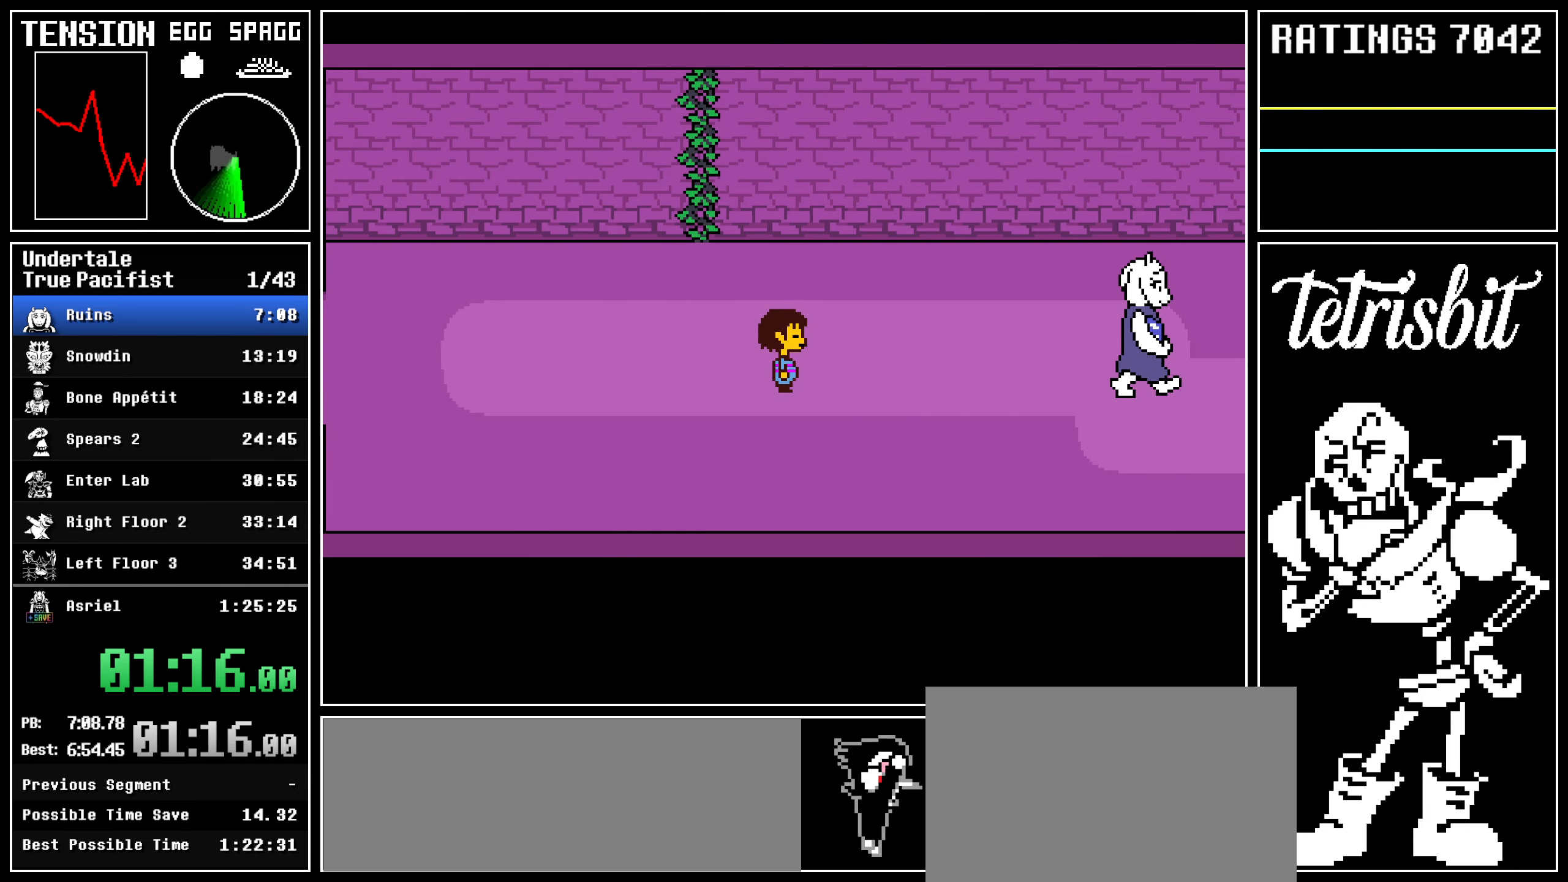
{"keys": ["right"], "events": []}
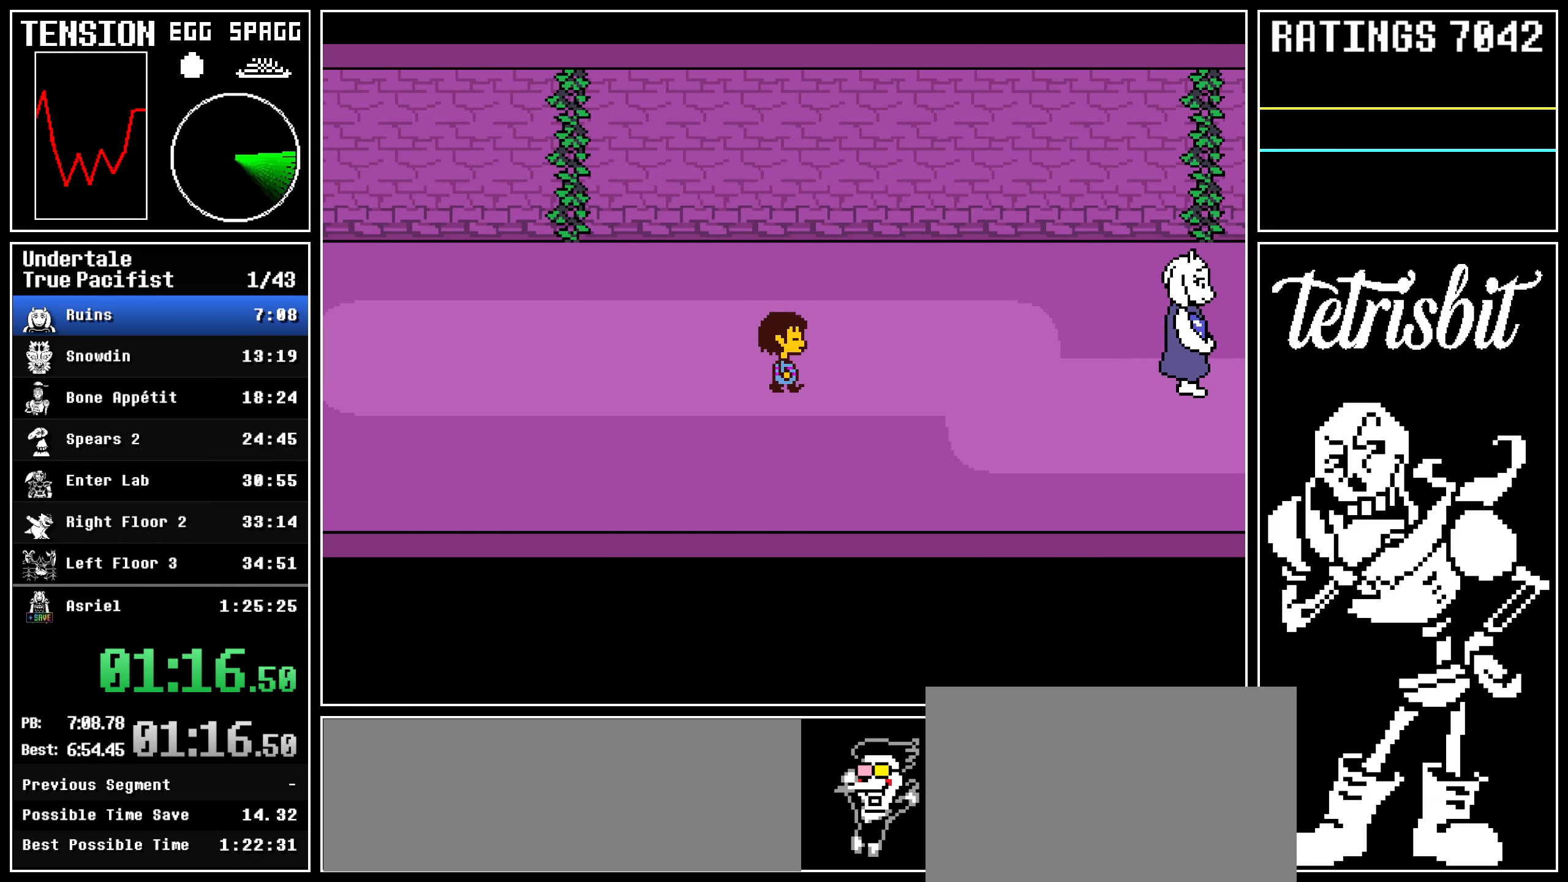
{"keys": ["right"], "events": []}
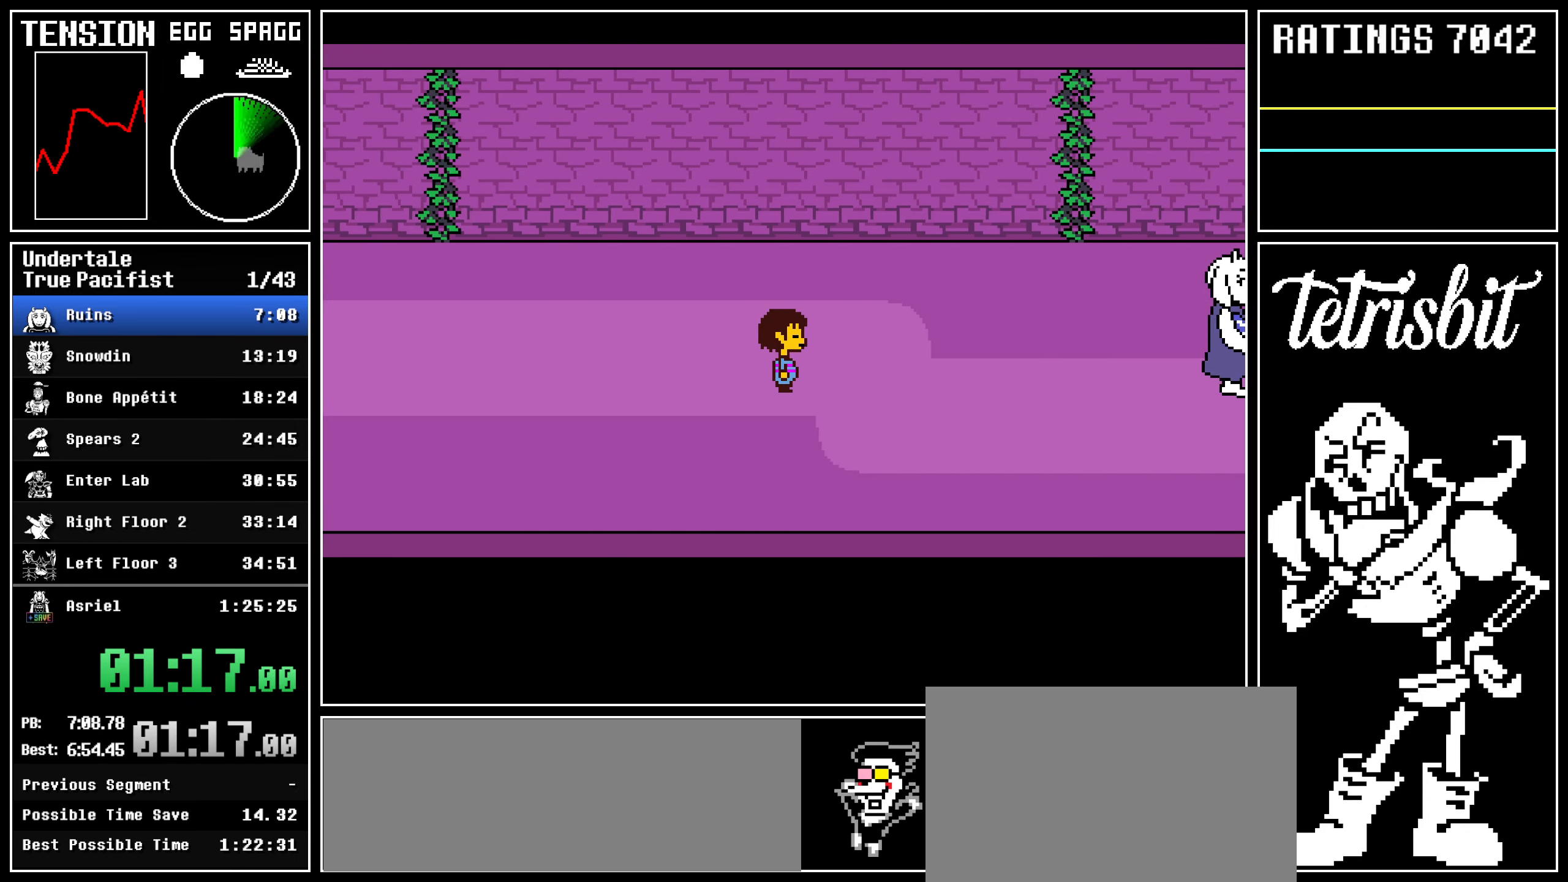
{"keys": ["right"], "events": []}
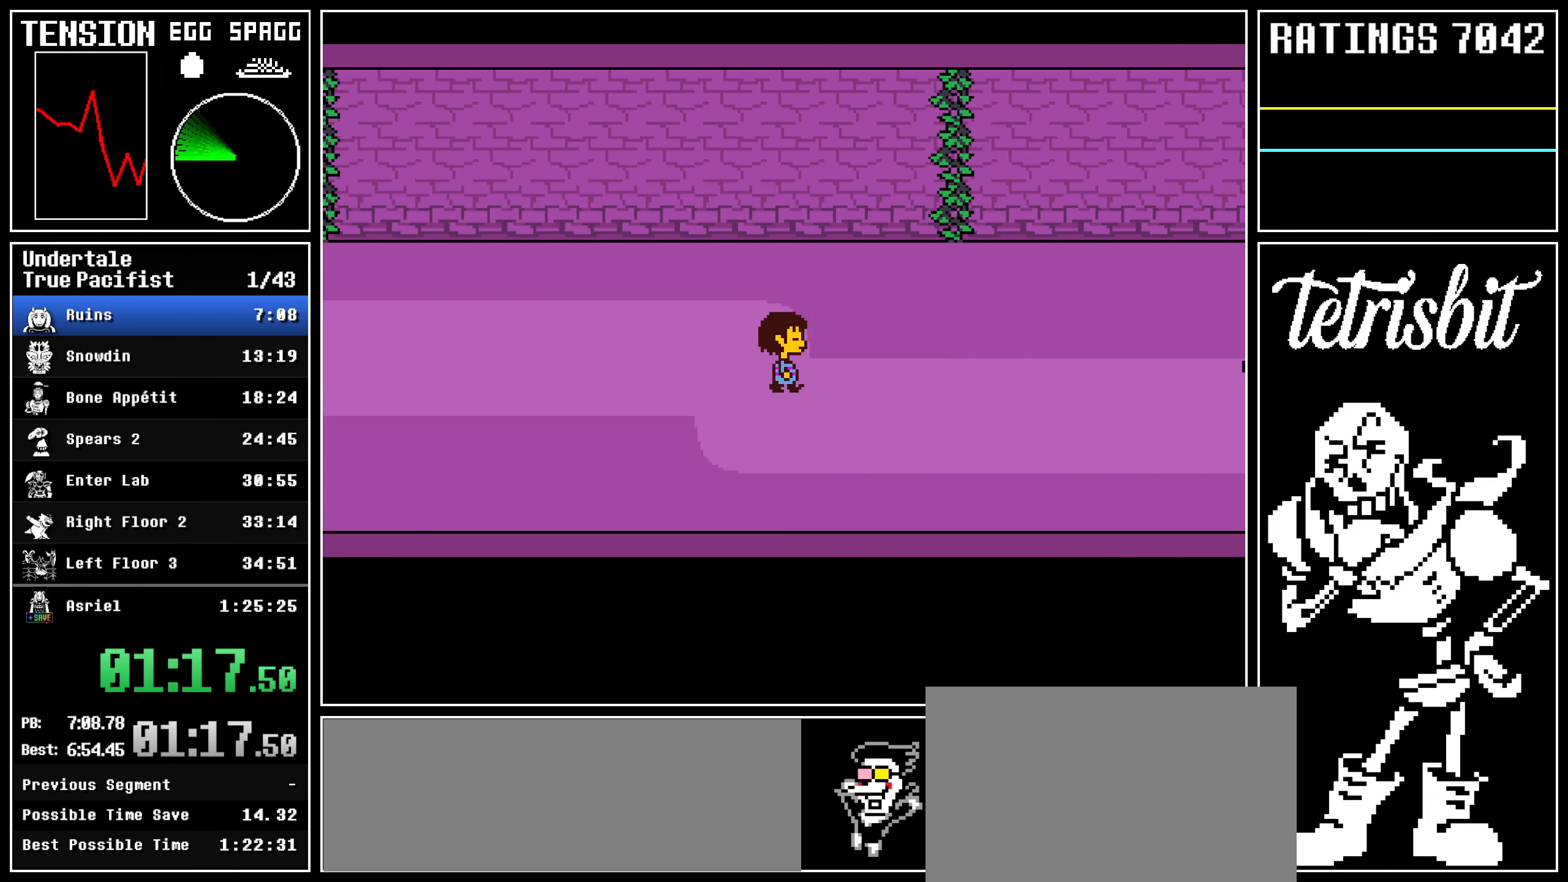
{"keys": ["right"], "events": []}
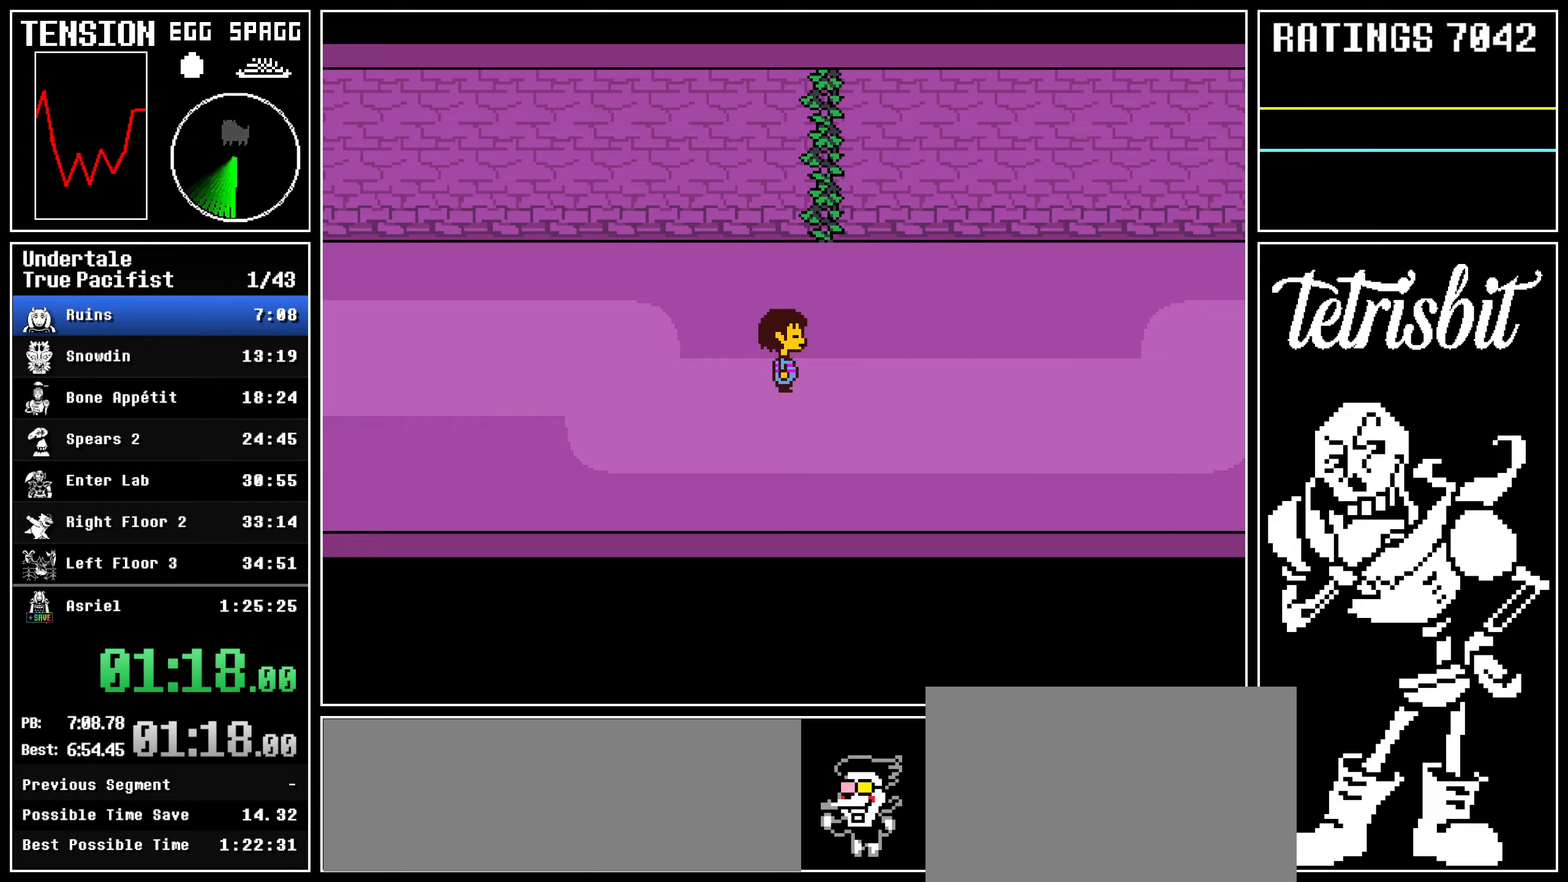
{"keys": ["right"], "events": []}
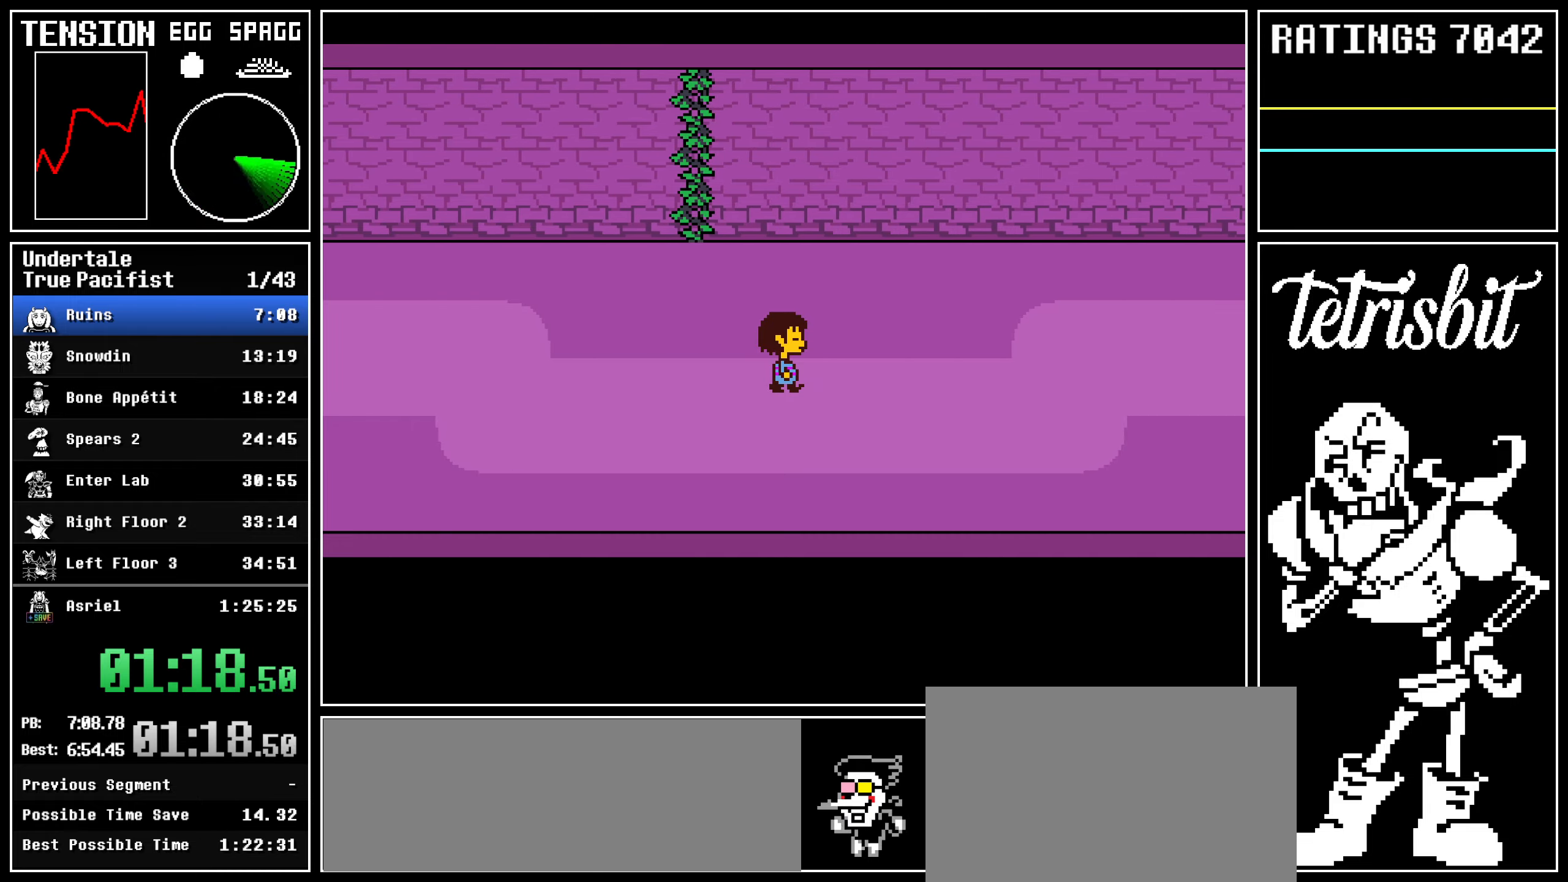
{"keys": ["right"], "events": []}
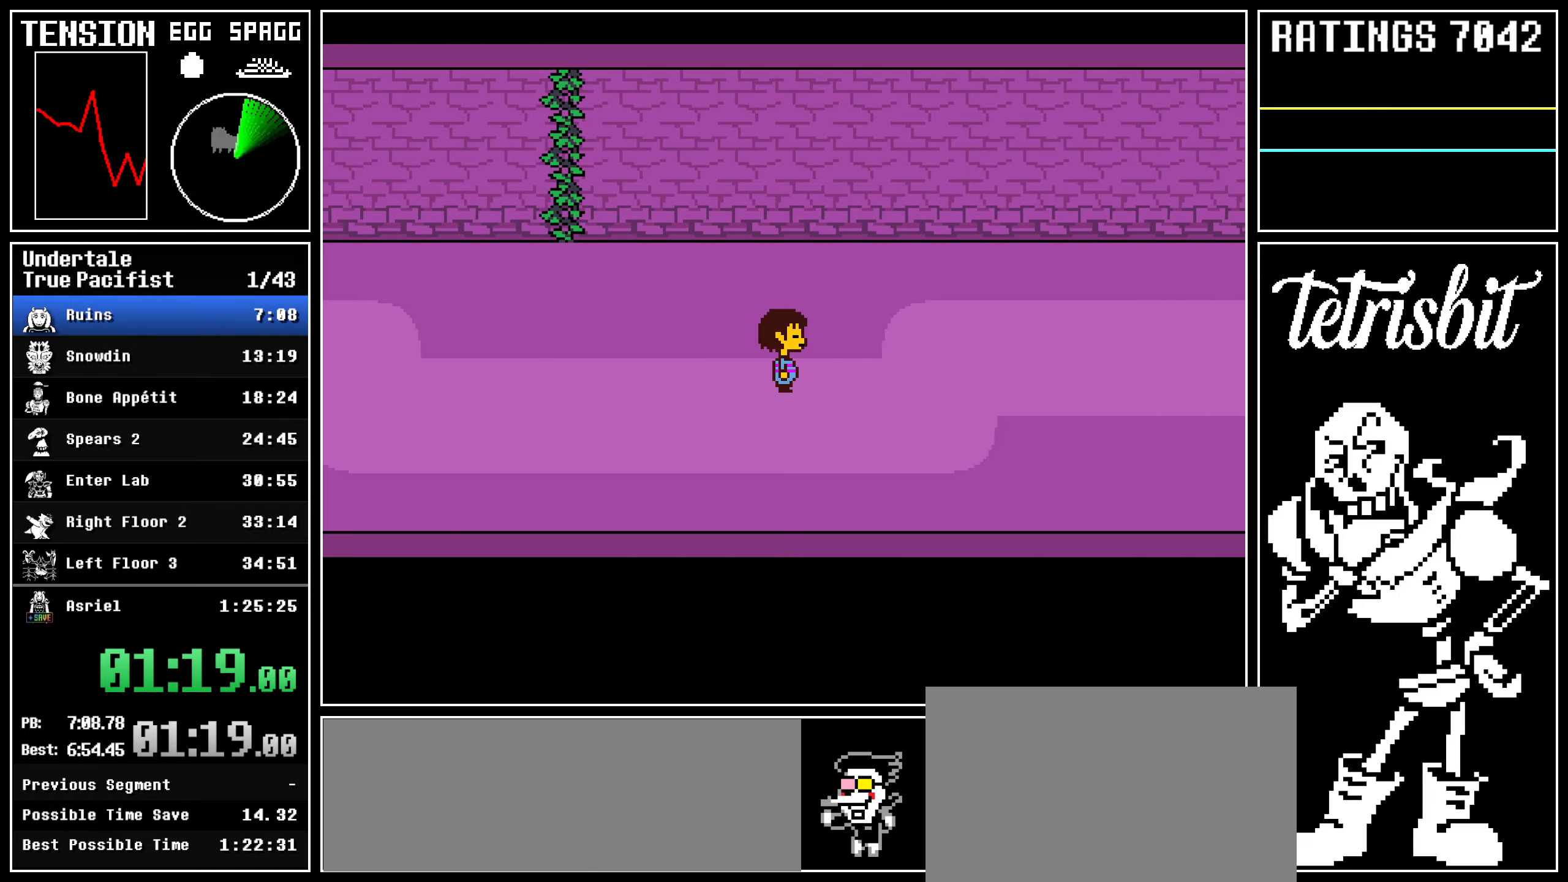
{"keys": ["right"], "events": []}
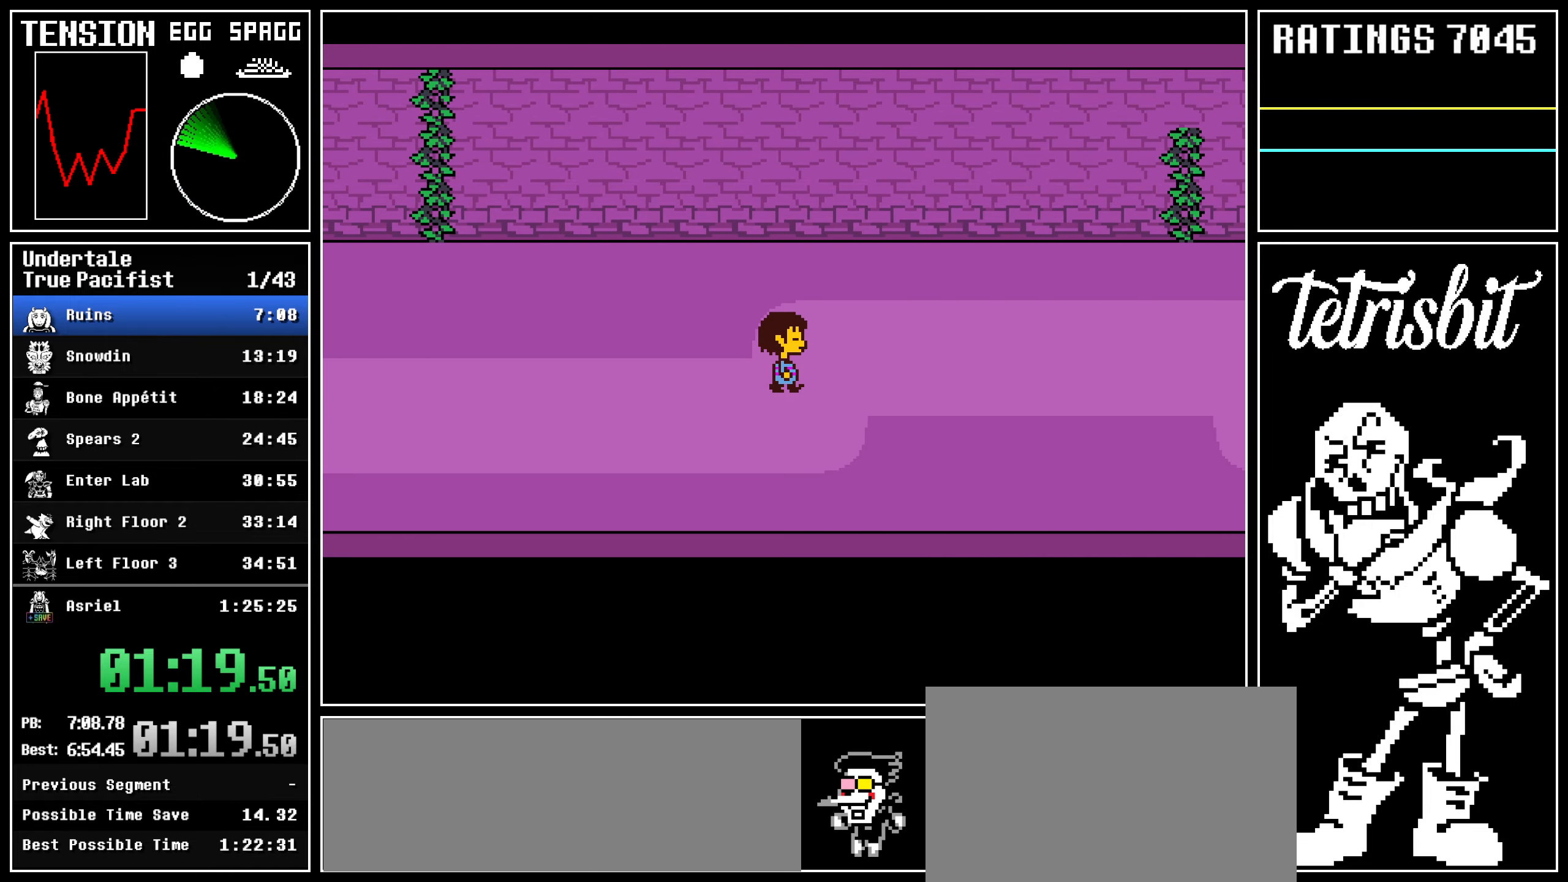
{"keys": ["right"], "events": []}
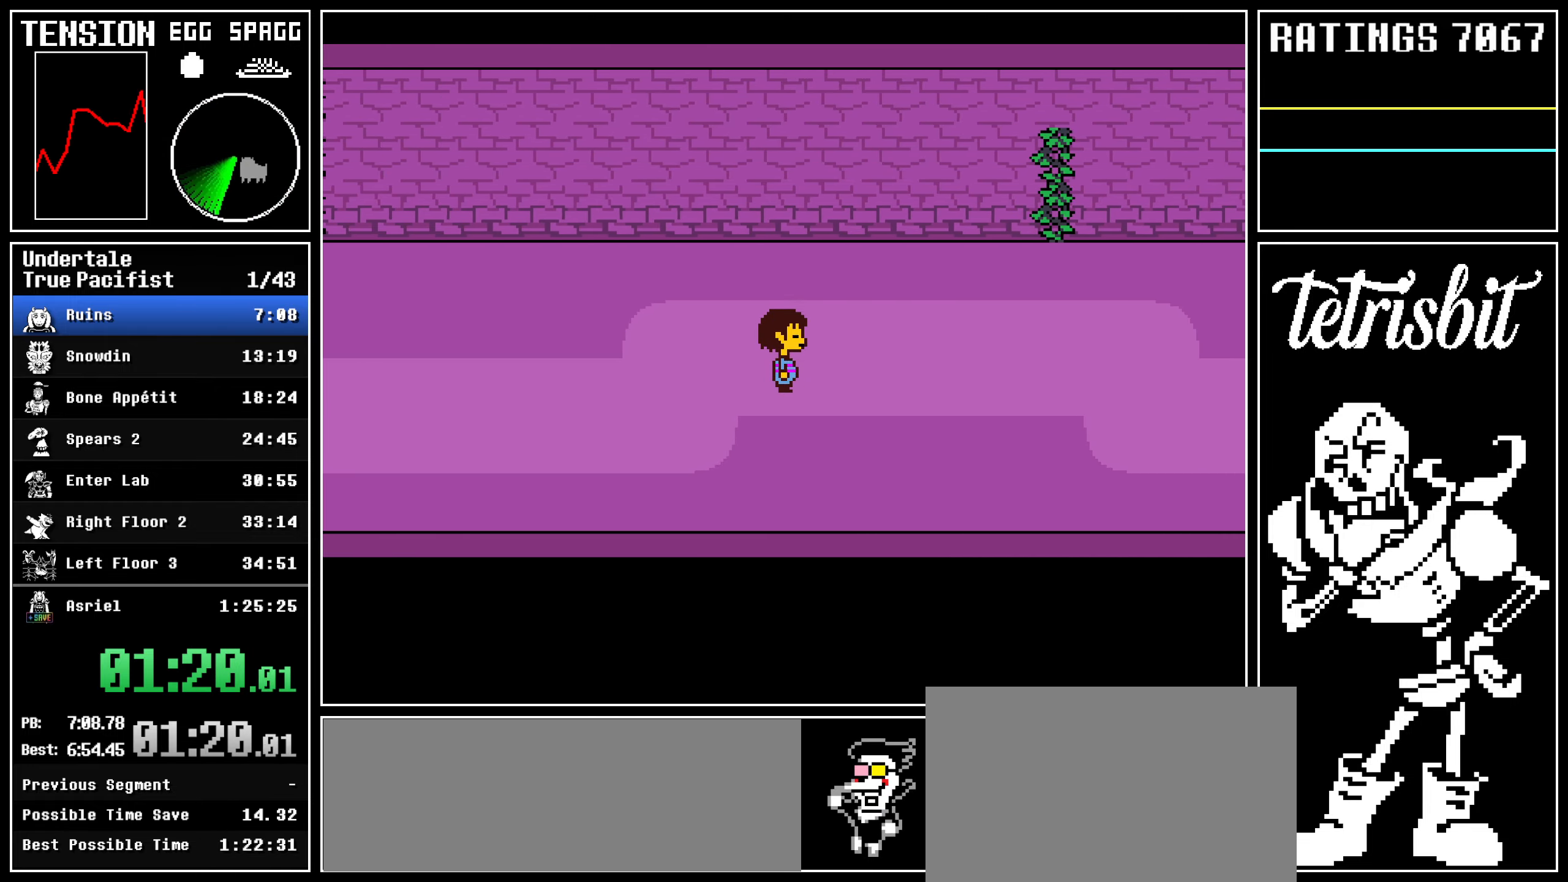
{"keys": ["right"], "events": []}
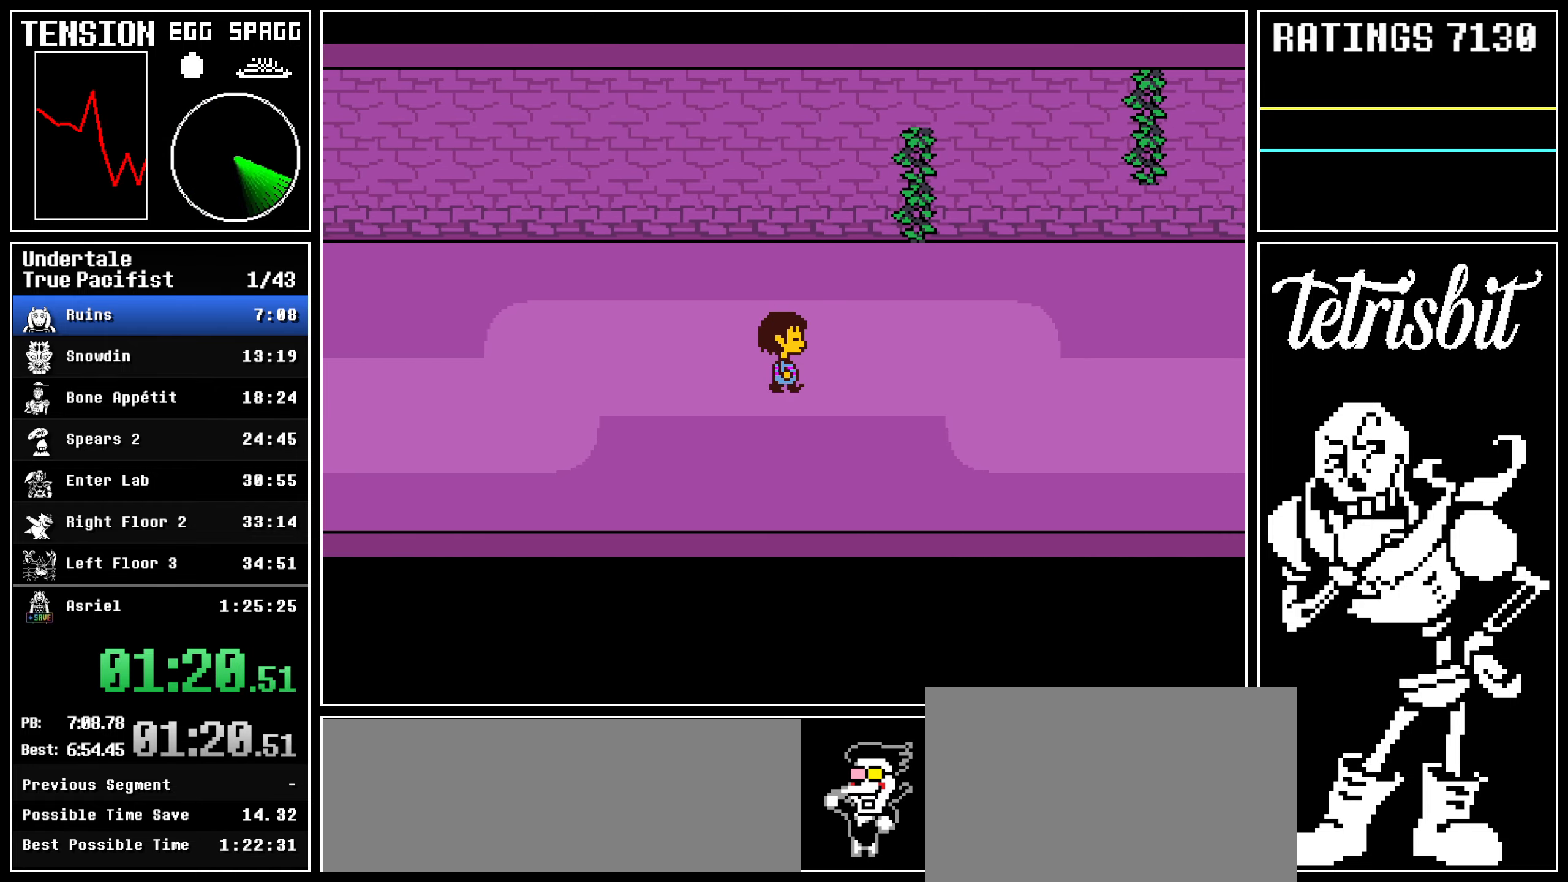
{"keys": ["right"], "events": []}
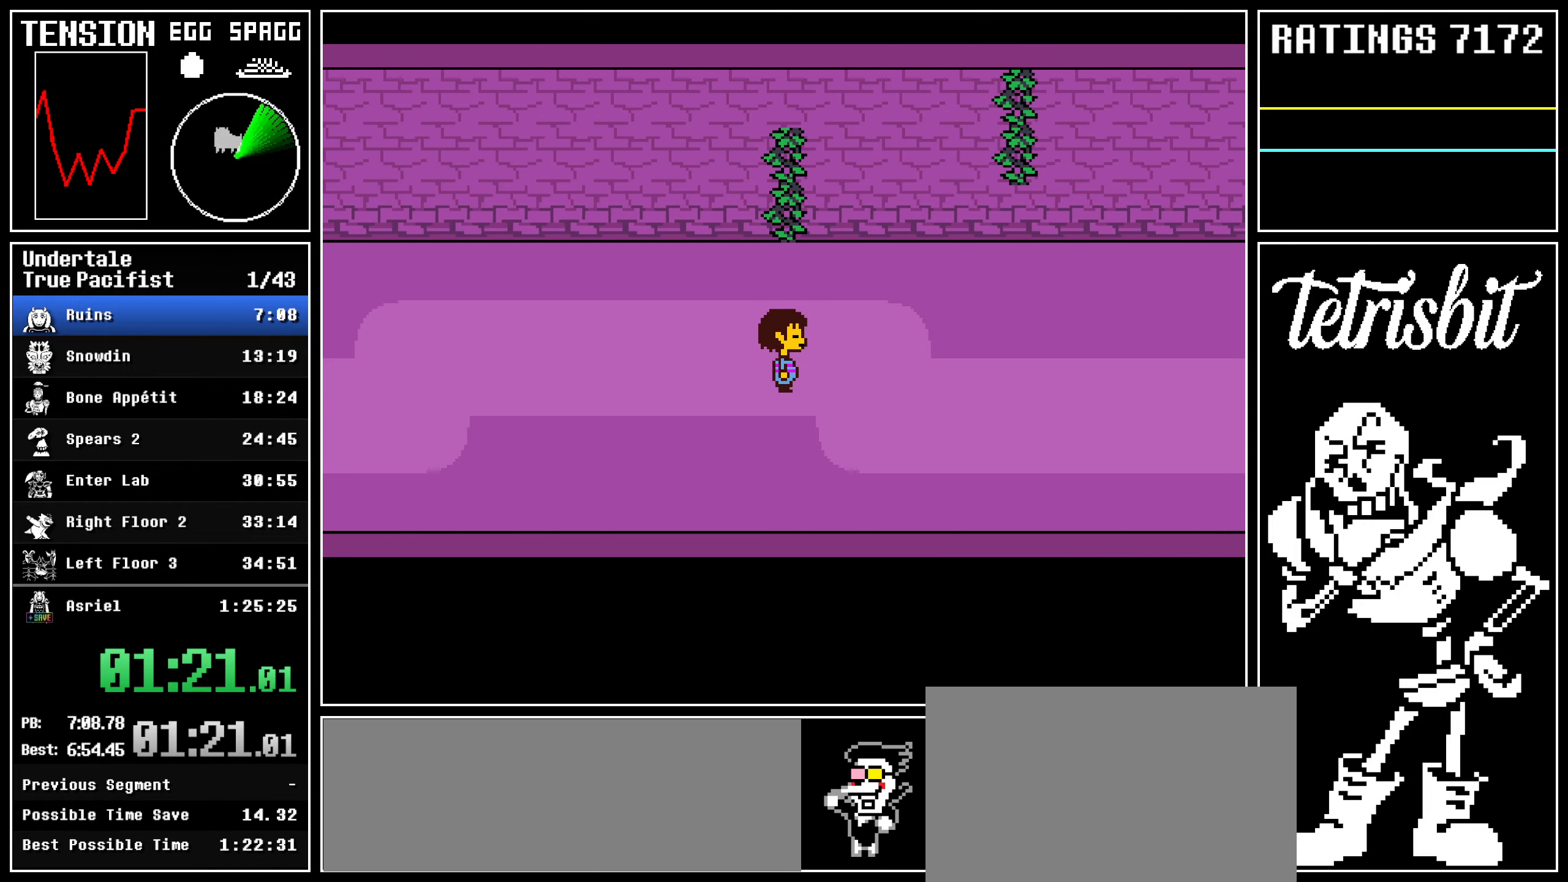
{"keys": ["right"], "events": []}
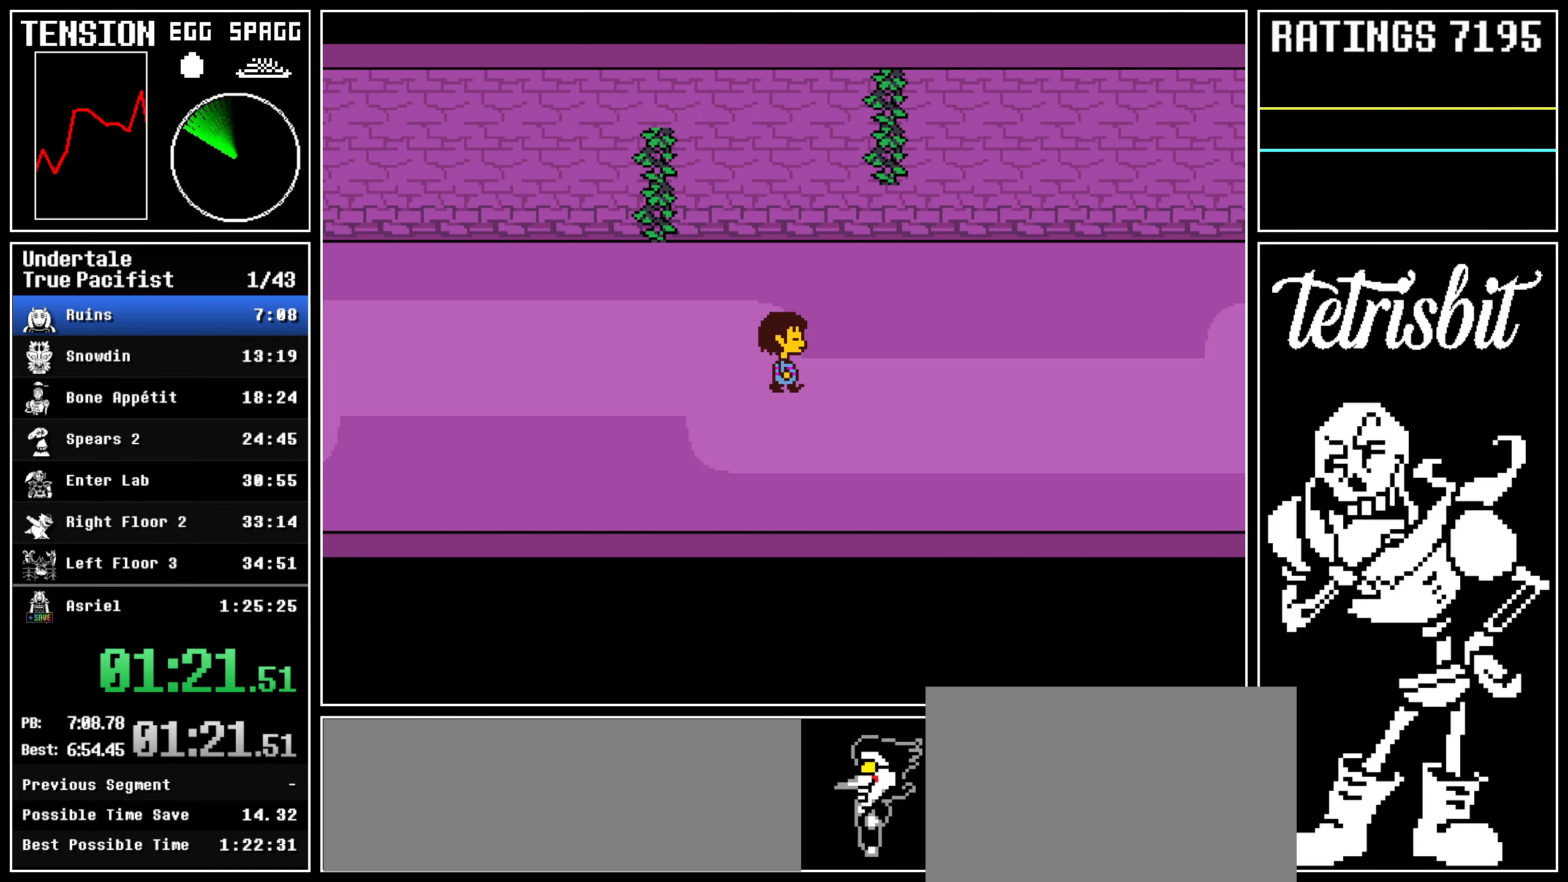
{"keys": ["right"], "events": []}
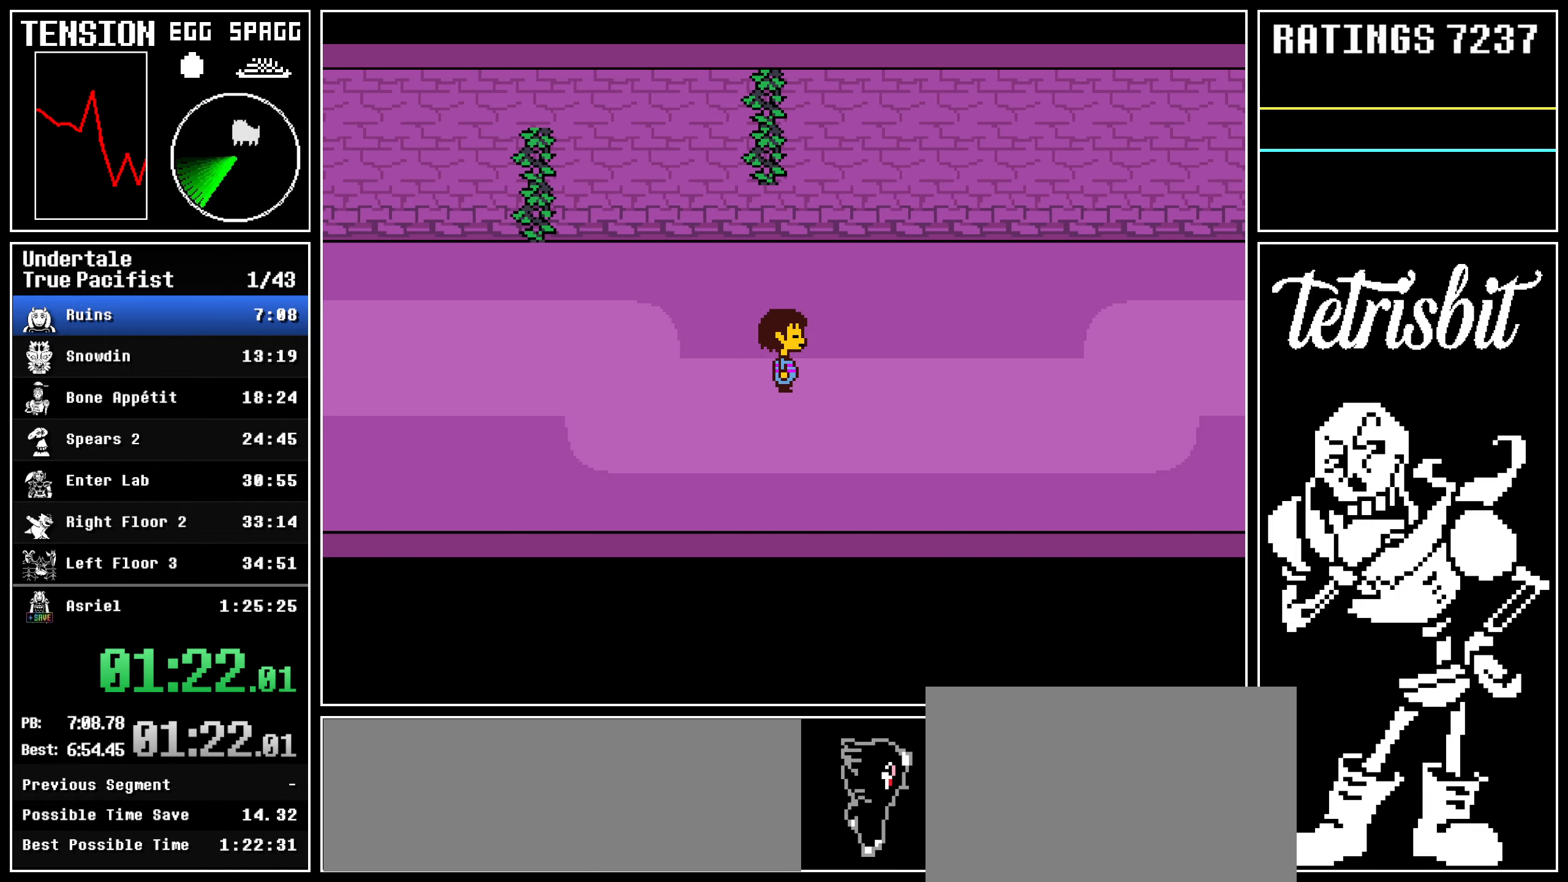
{"keys": ["right"], "events": [[67, "return", "down"], [100, "return", "up"], [367, "shift", "down"], [400, "shift", "up"]]}
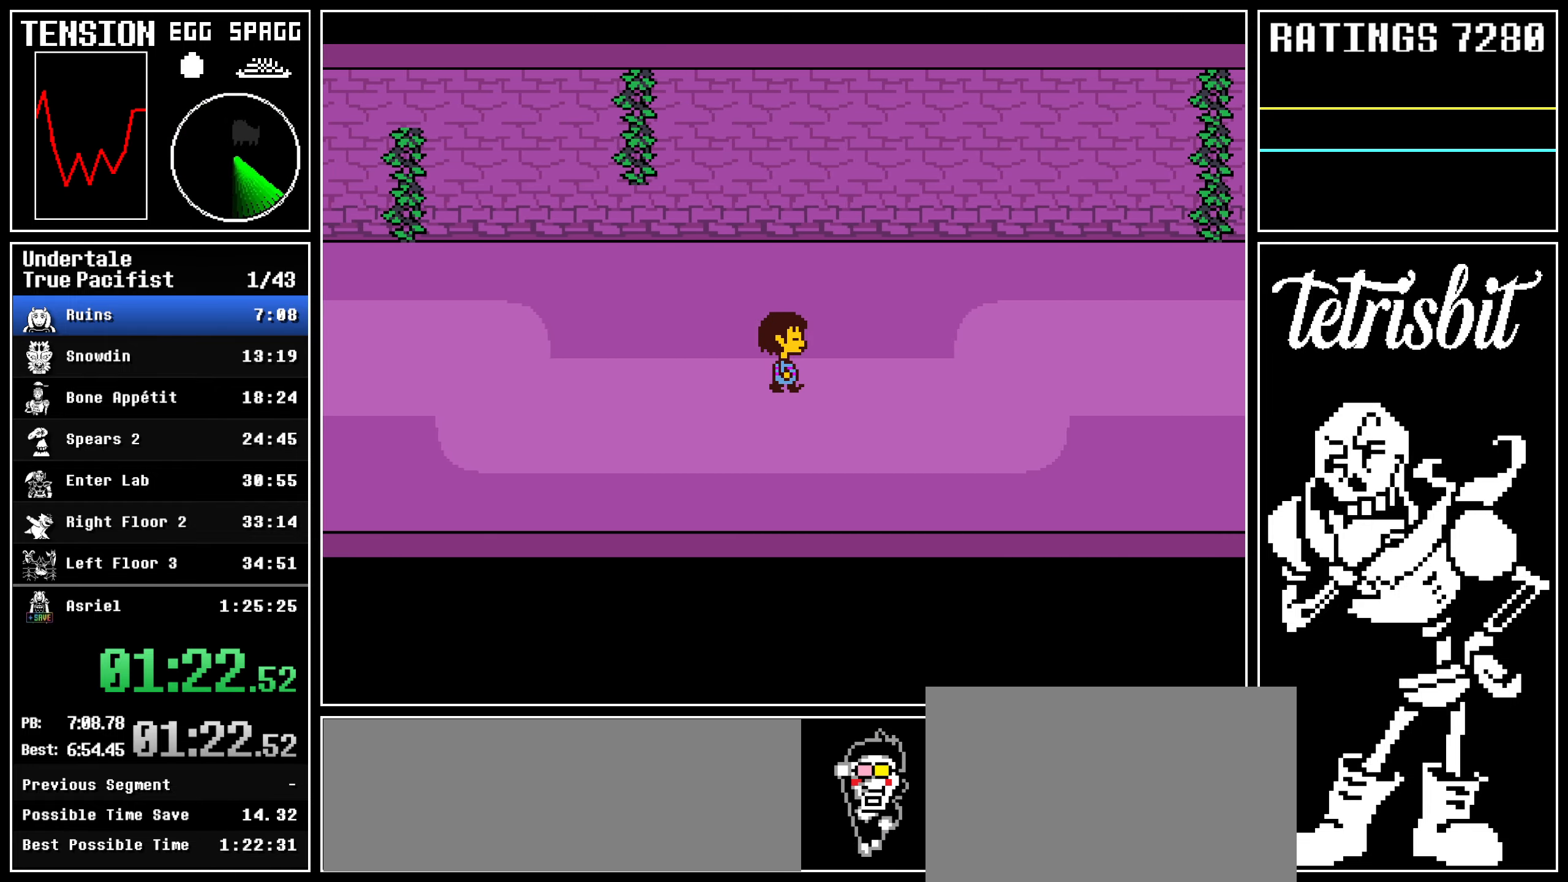
{"keys": ["right", "shift"], "events": [[34, "return", "down"], [134, "return", "up"], [150, "shift", "down"], [300, "shift", "up"], [417, "shift", "down"]]}
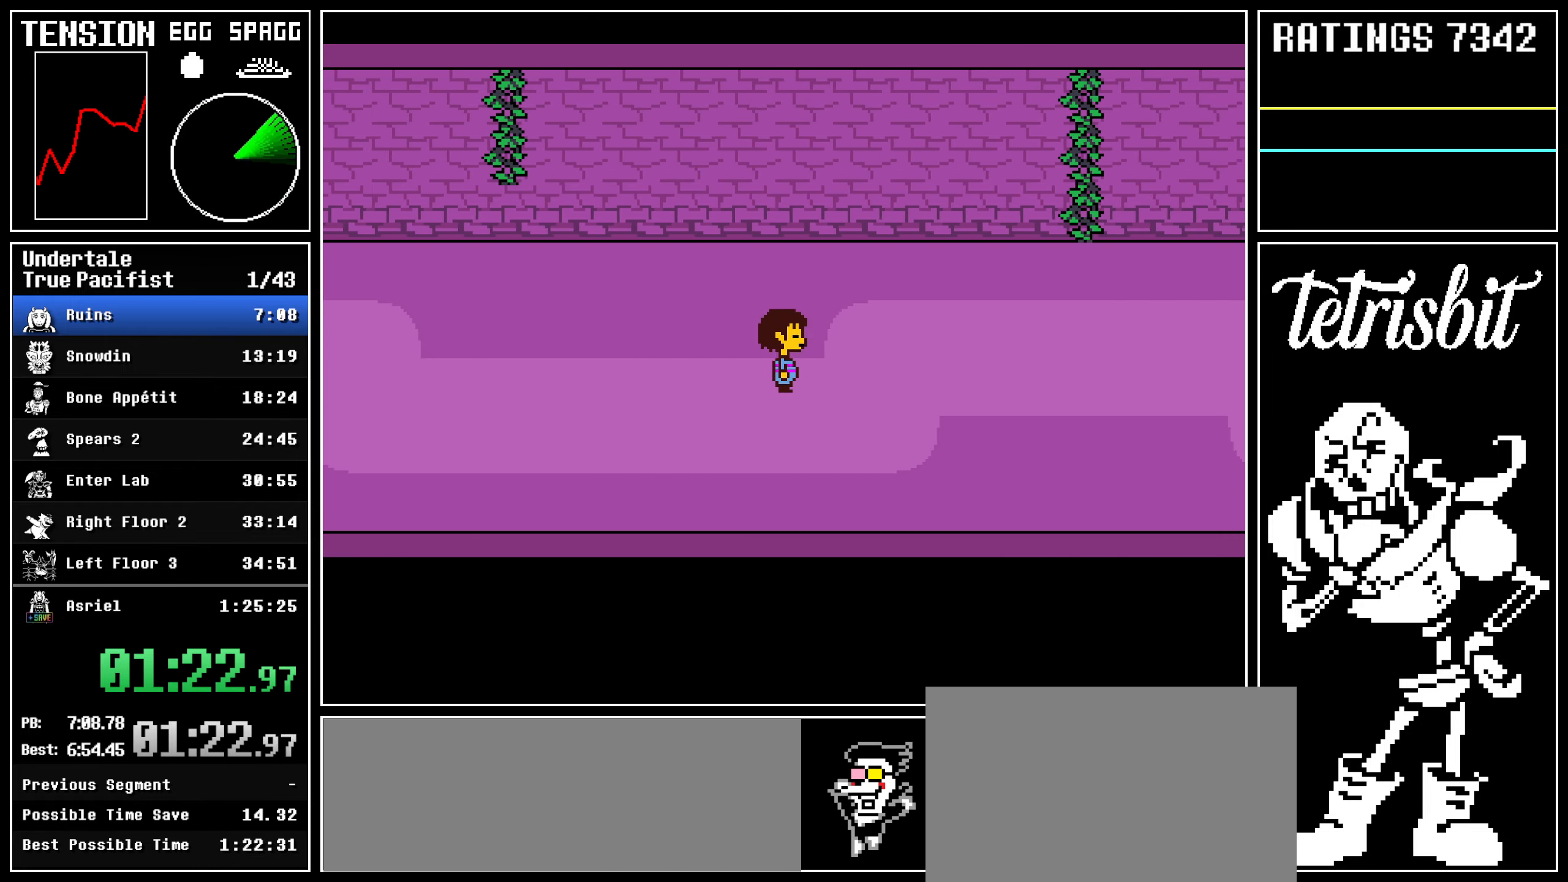
{"keys": ["return", "right"], "events": [[34, "shift", "up"], [50, "return", "down"], [200, "return", "up"], [234, "shift", "down"], [400, "shift", "up"], [450, "return", "down"]]}
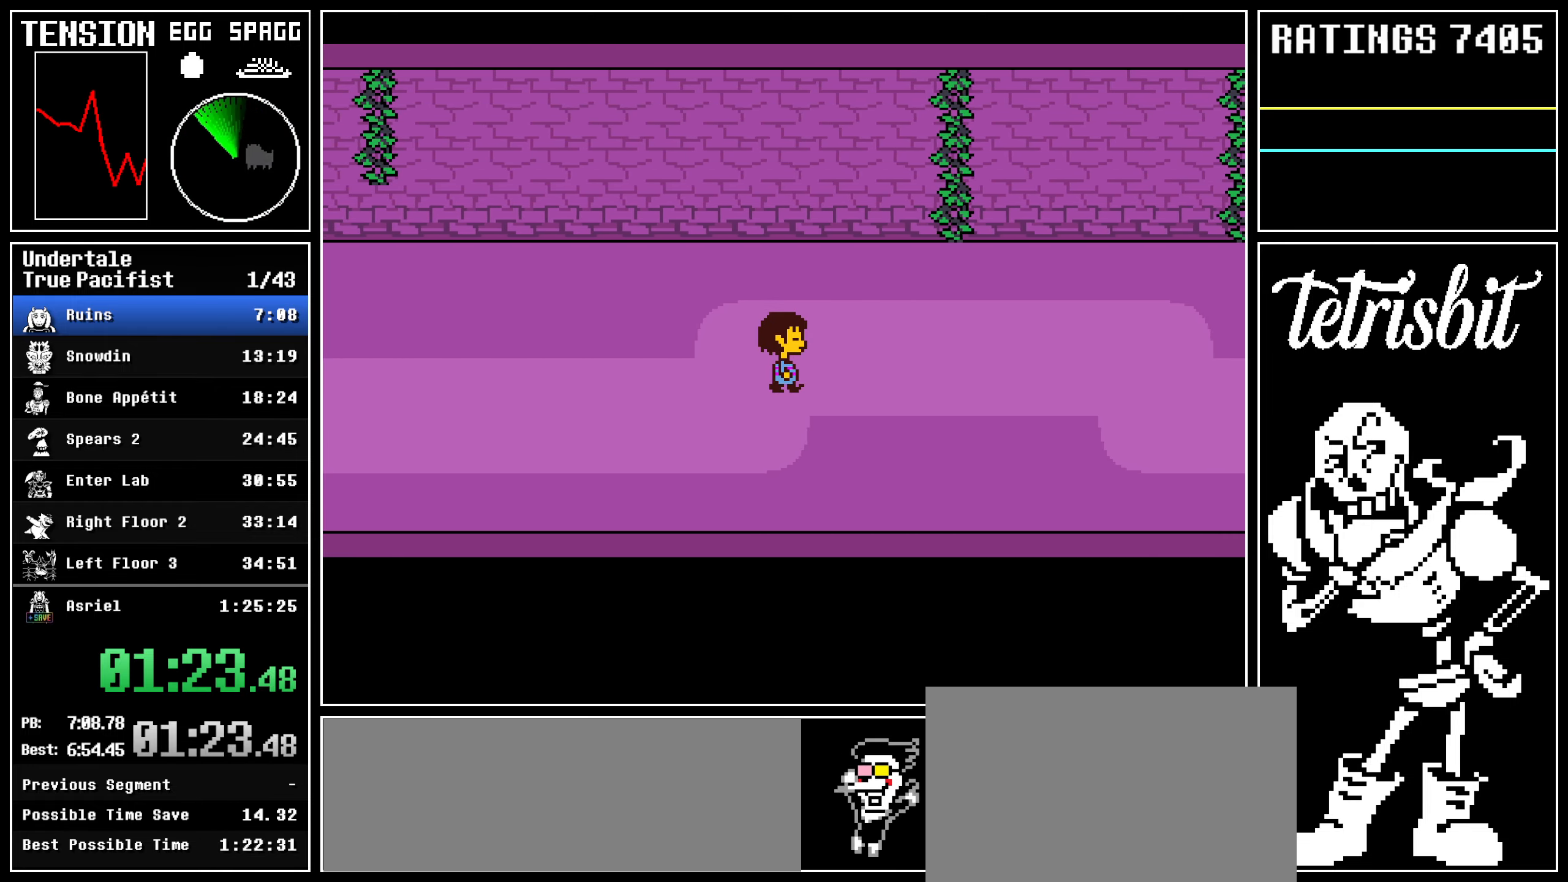
{"keys": ["return", "right"], "events": [[100, "return", "up"], [217, "return", "down"], [300, "shift", "down"], [317, "return", "up"], [434, "return", "down"], [434, "shift", "up"]]}
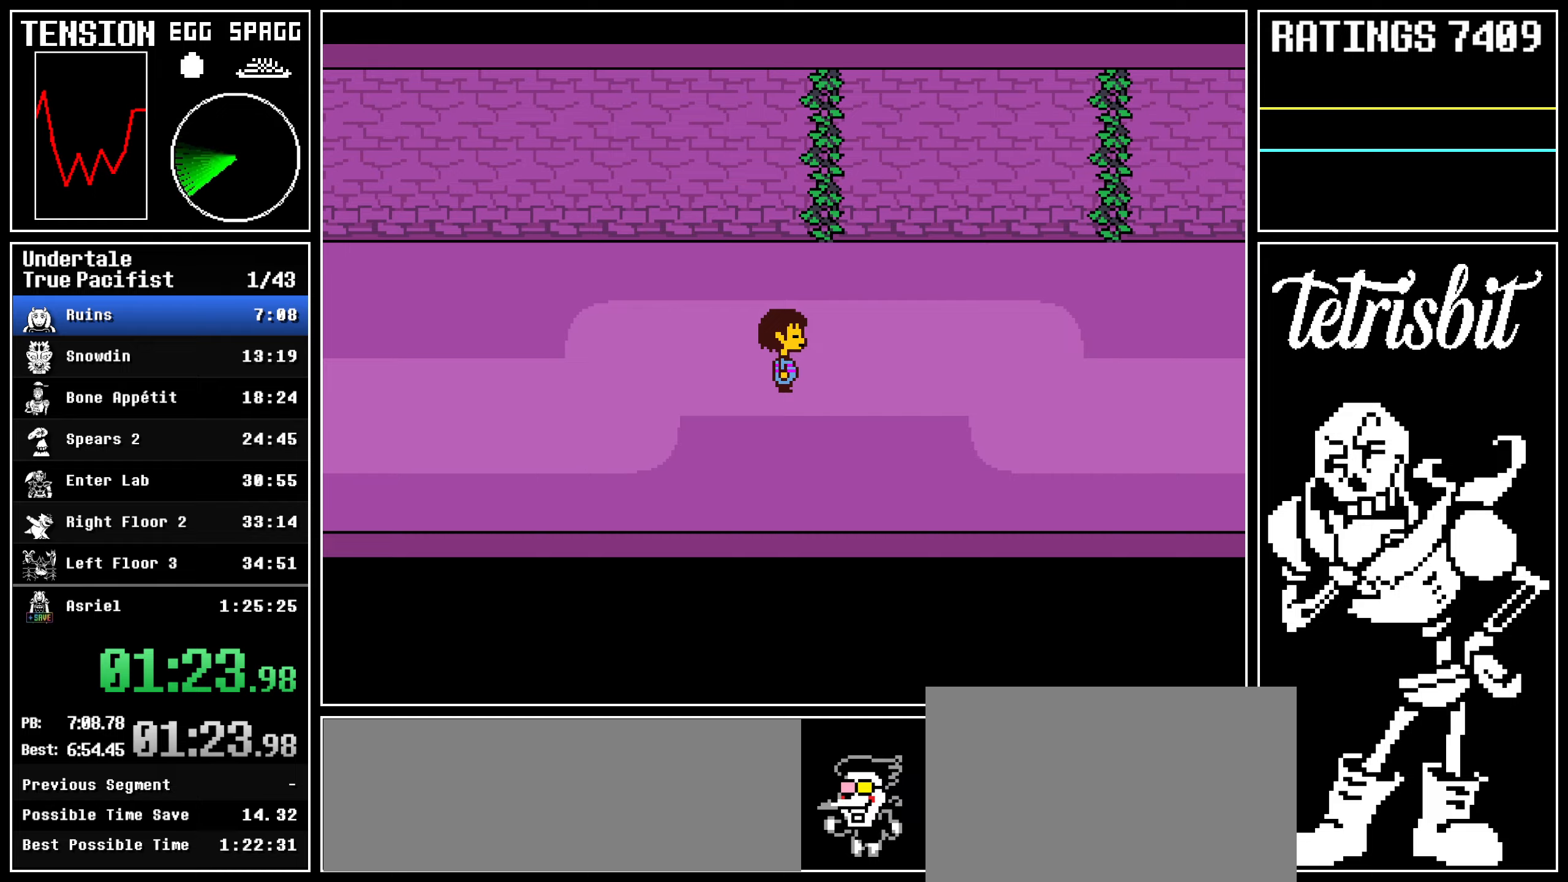
{"keys": ["right"], "events": [[84, "return", "up"], [200, "shift", "down"], [350, "shift", "up"]]}
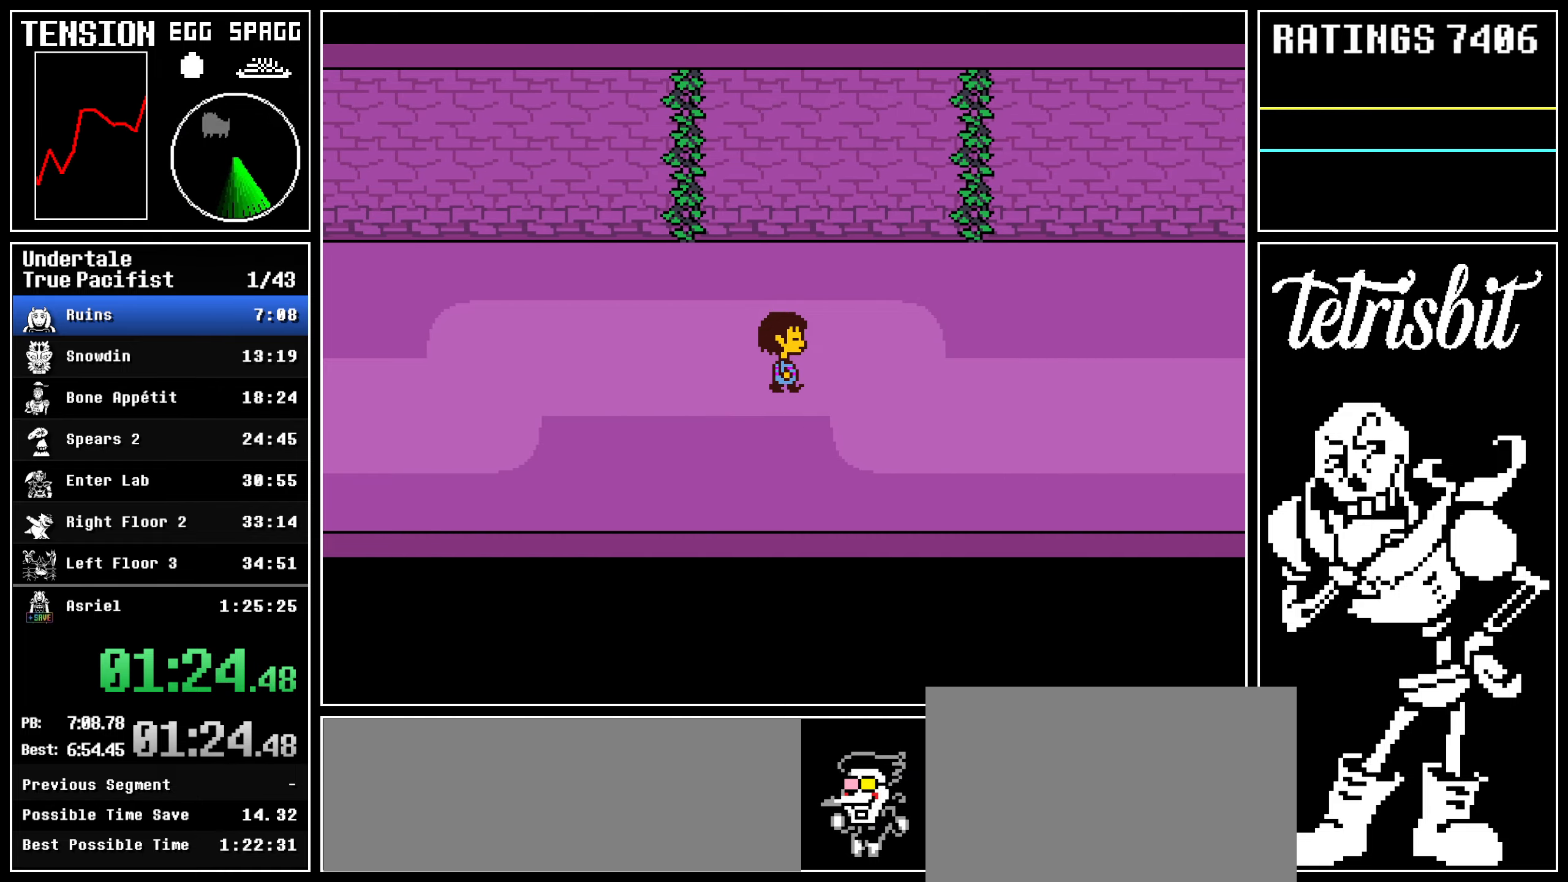
{"keys": ["right"], "events": [[17, "return", "down"], [134, "shift", "down"], [167, "return", "up"], [317, "shift", "up"], [334, "return", "down"], [467, "return", "up"]]}
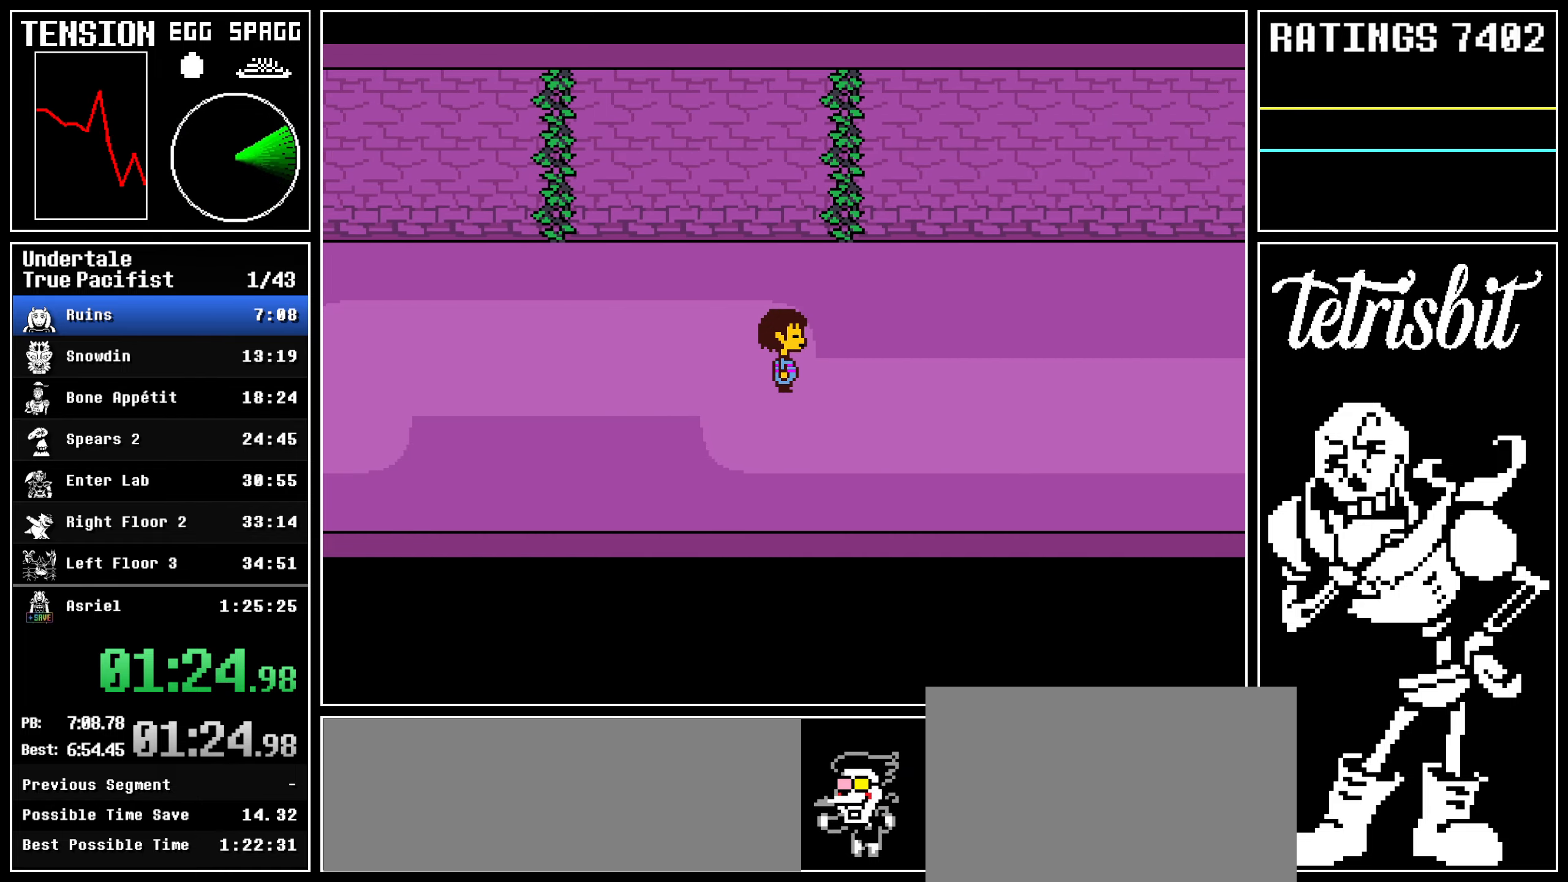
{"keys": ["return", "right"], "events": [[50, "return", "down"], [200, "return", "up"], [334, "shift", "down"], [434, "shift", "up"], [450, "return", "down"]]}
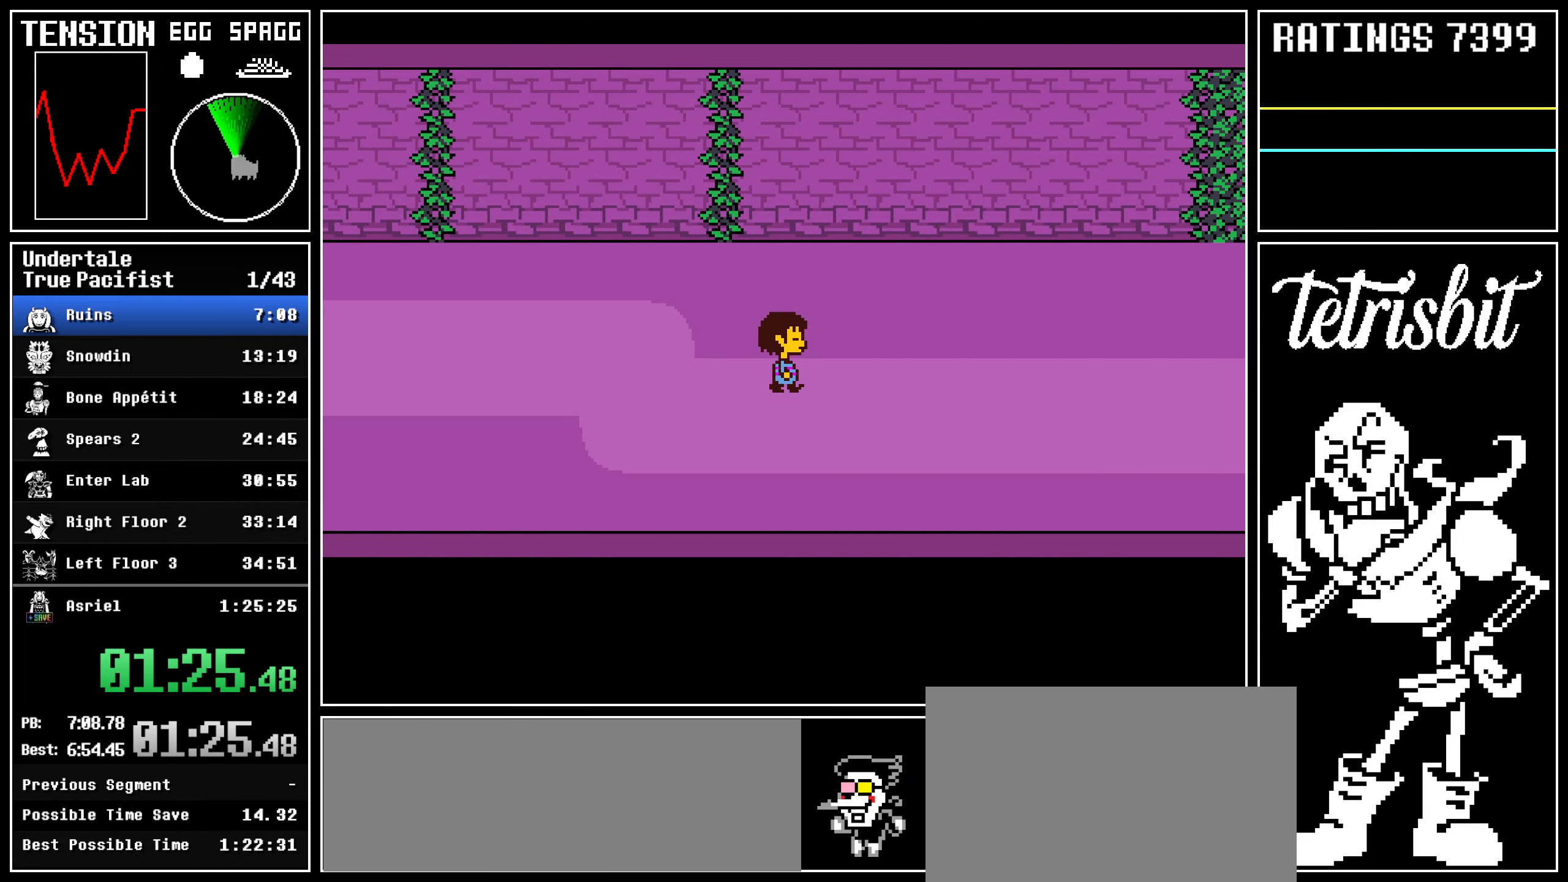
{"keys": ["right", "shift"], "events": [[67, "shift", "down"], [100, "return", "up"], [234, "return", "down"], [234, "shift", "up"], [434, "return", "up"], [434, "shift", "down"]]}
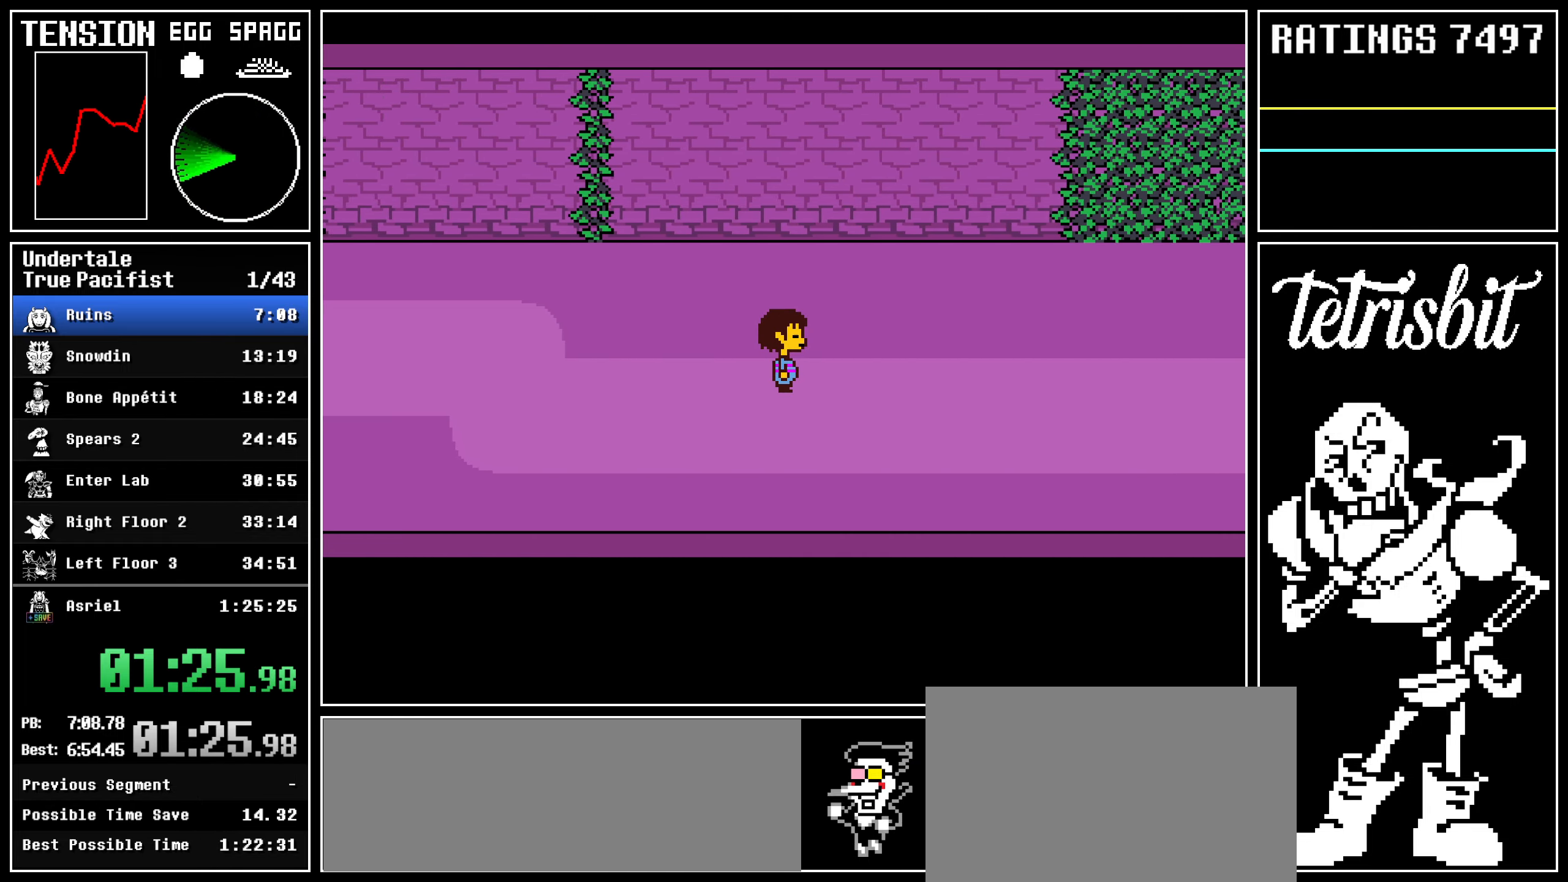
{"keys": ["return", "right"], "events": [[84, "shift", "up"], [117, "return", "down"], [250, "shift", "down"], [284, "return", "up"], [417, "shift", "up"], [434, "return", "down"]]}
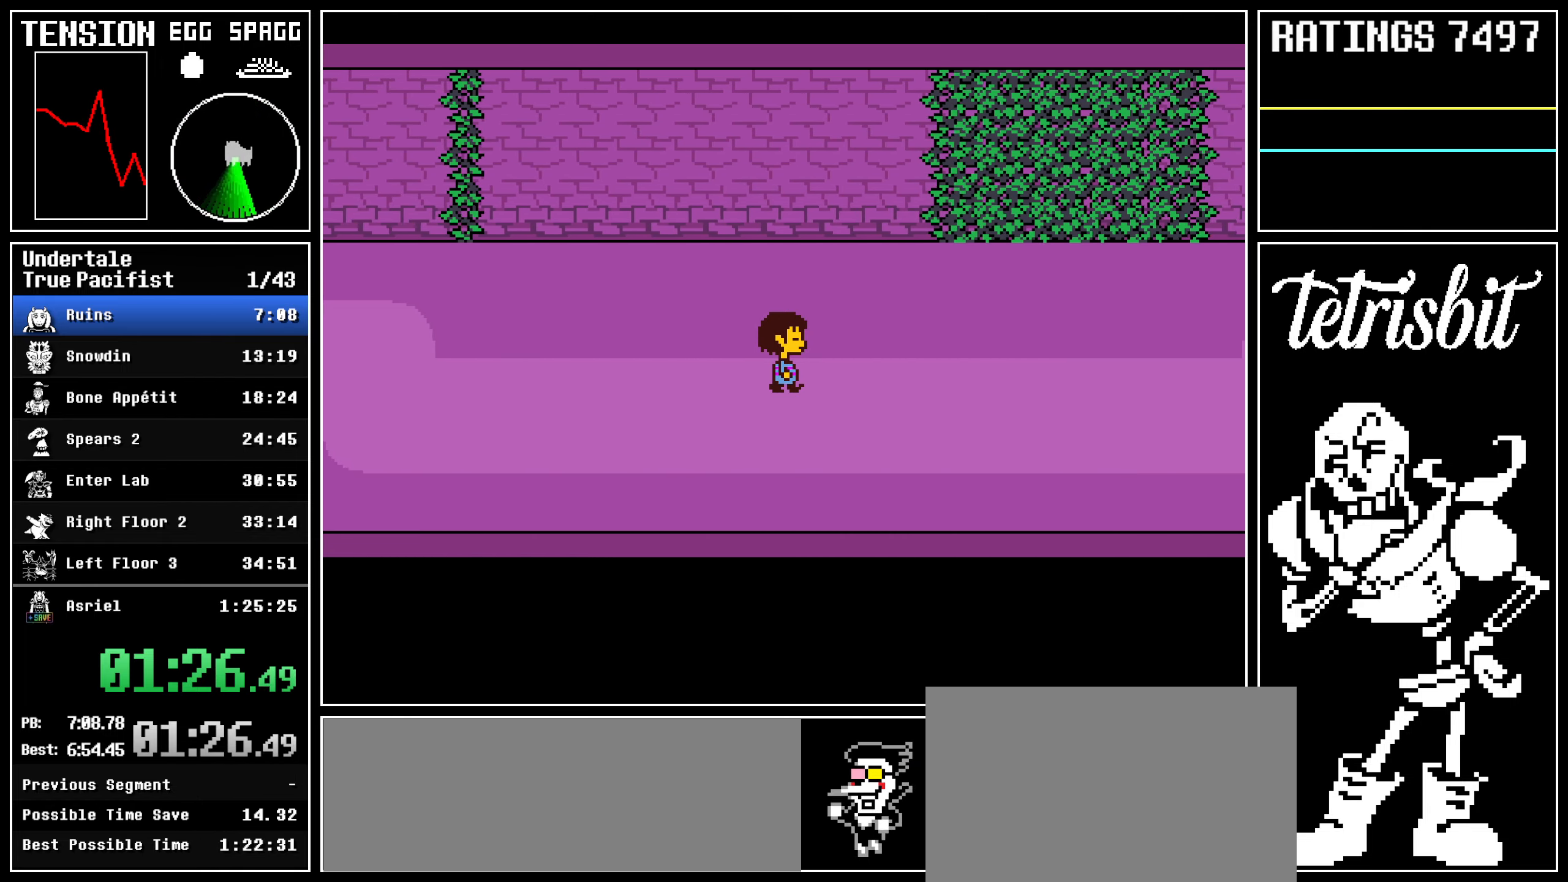
{"keys": ["return", "right"], "events": [[184, "shift", "down"], [217, "return", "up"], [434, "return", "down"], [434, "shift", "up"]]}